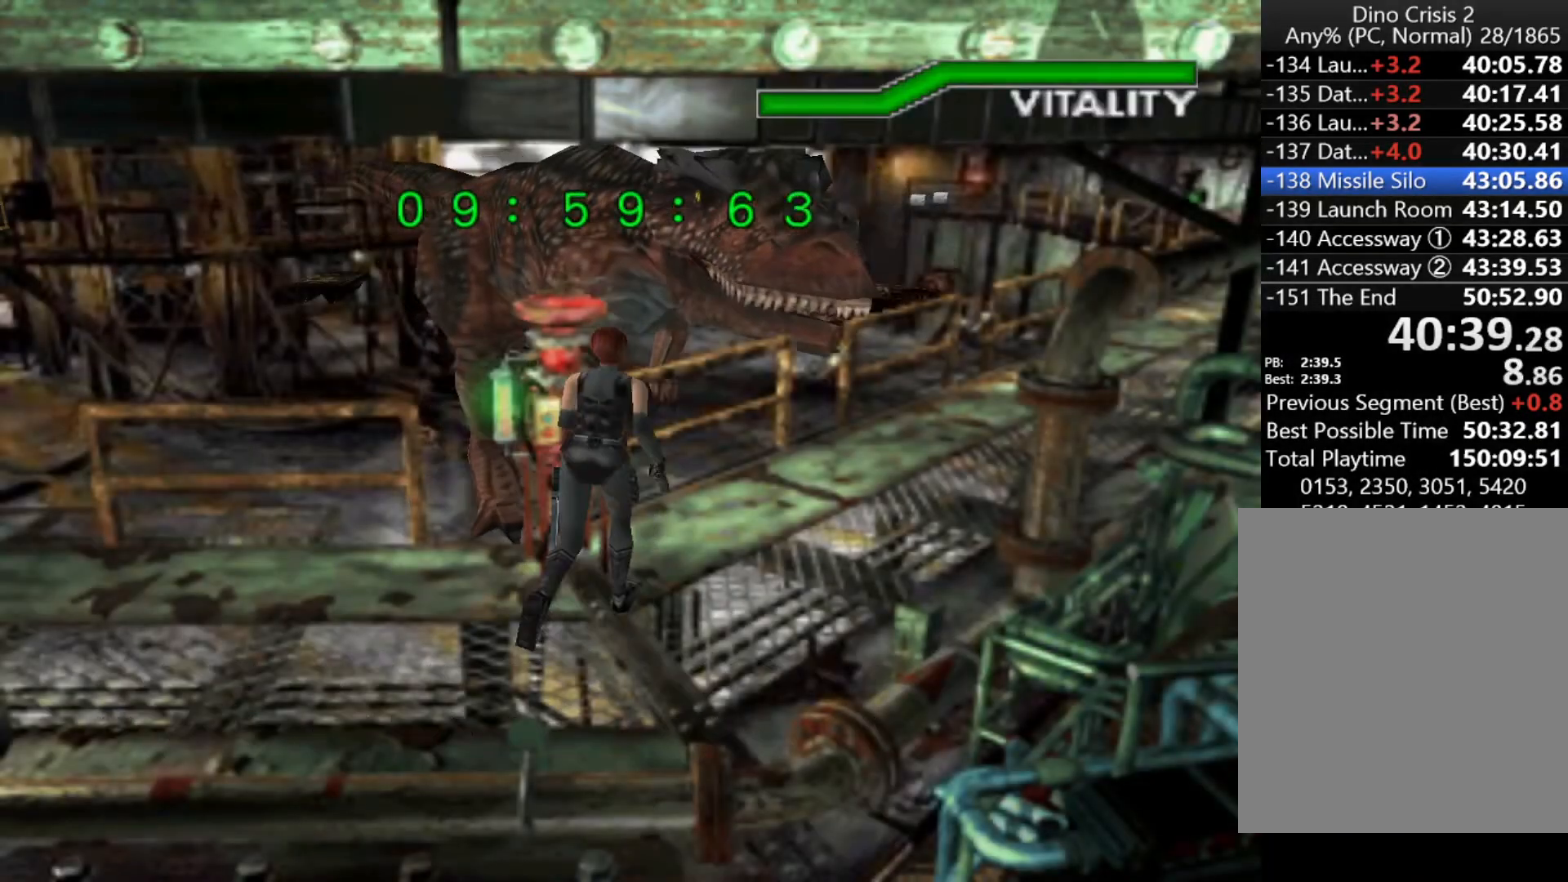
Gameplay with keyboard; each line is a JSON object with the keys held at the frame after it. "events" lists presses ("down") and releases ("up") of "action", "aim", "cancel", "down", "left", "menu", "quick", "right", "sub" and "up" between this image and that frame as [ms after this image, input, new state], when the widget could be followed in between. No other keys are recorded. Mouse input is not recorded. Key names are as the overlay labels them; some are game actions (e.g. jump) rather than physical keys.
{"keys": ["action", "up"], "events": [[100, "action", "down"], [167, "action", "up"], [233, "action", "down"], [300, "action", "up"], [333, "action", "down"], [433, "action", "up"], [467, "action", "down"]]}
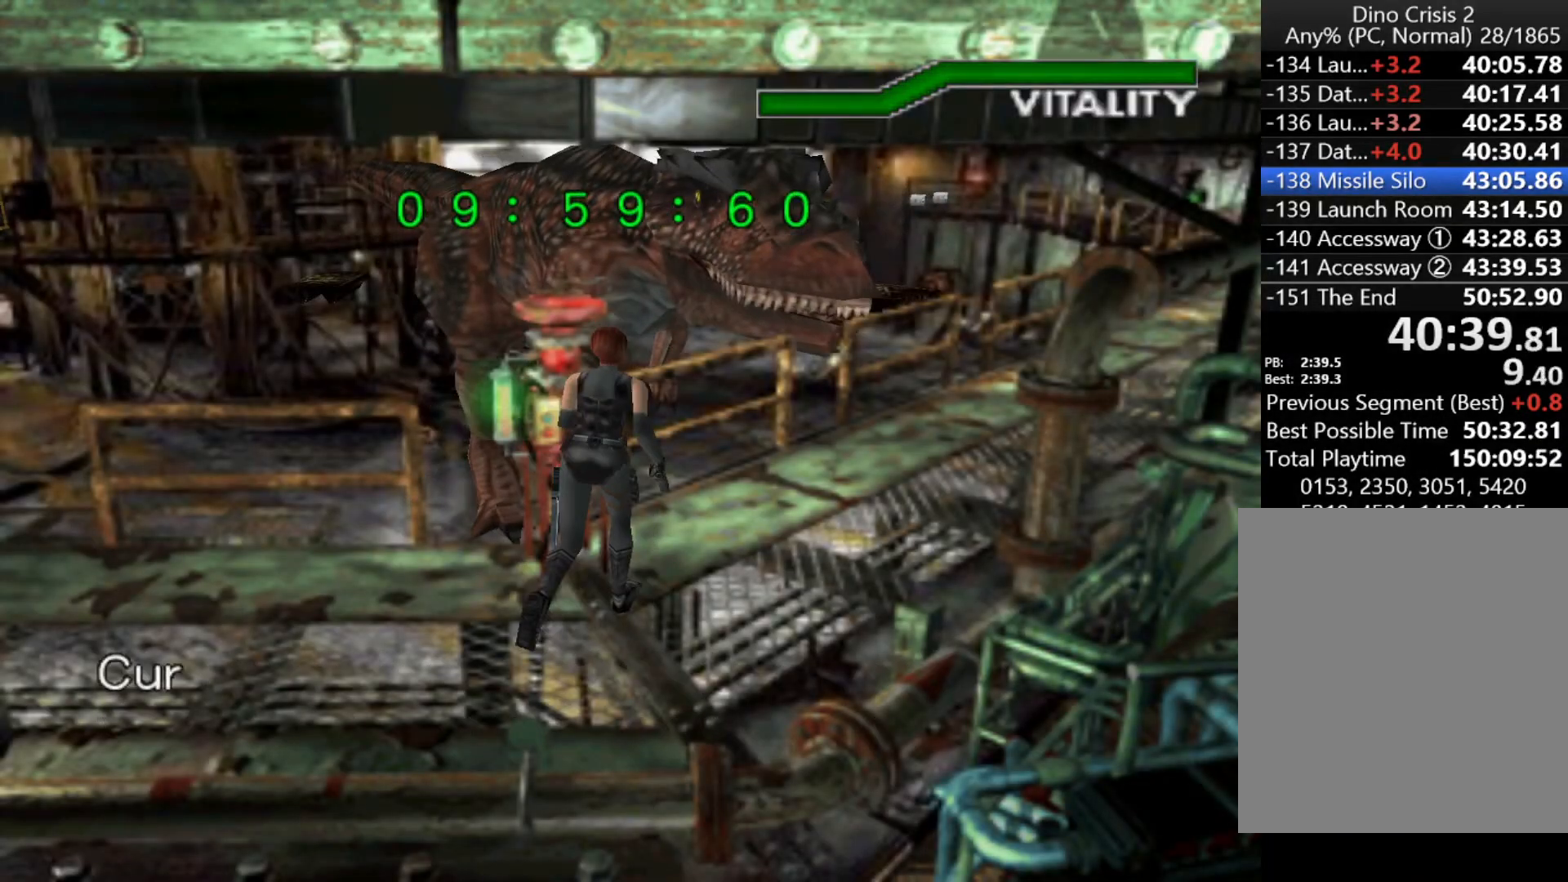
{"keys": ["up"], "events": [[33, "action", "up"], [133, "action", "down"], [167, "action", "up"], [267, "action", "down"], [300, "action", "up"], [400, "action", "down"], [500, "action", "up"]]}
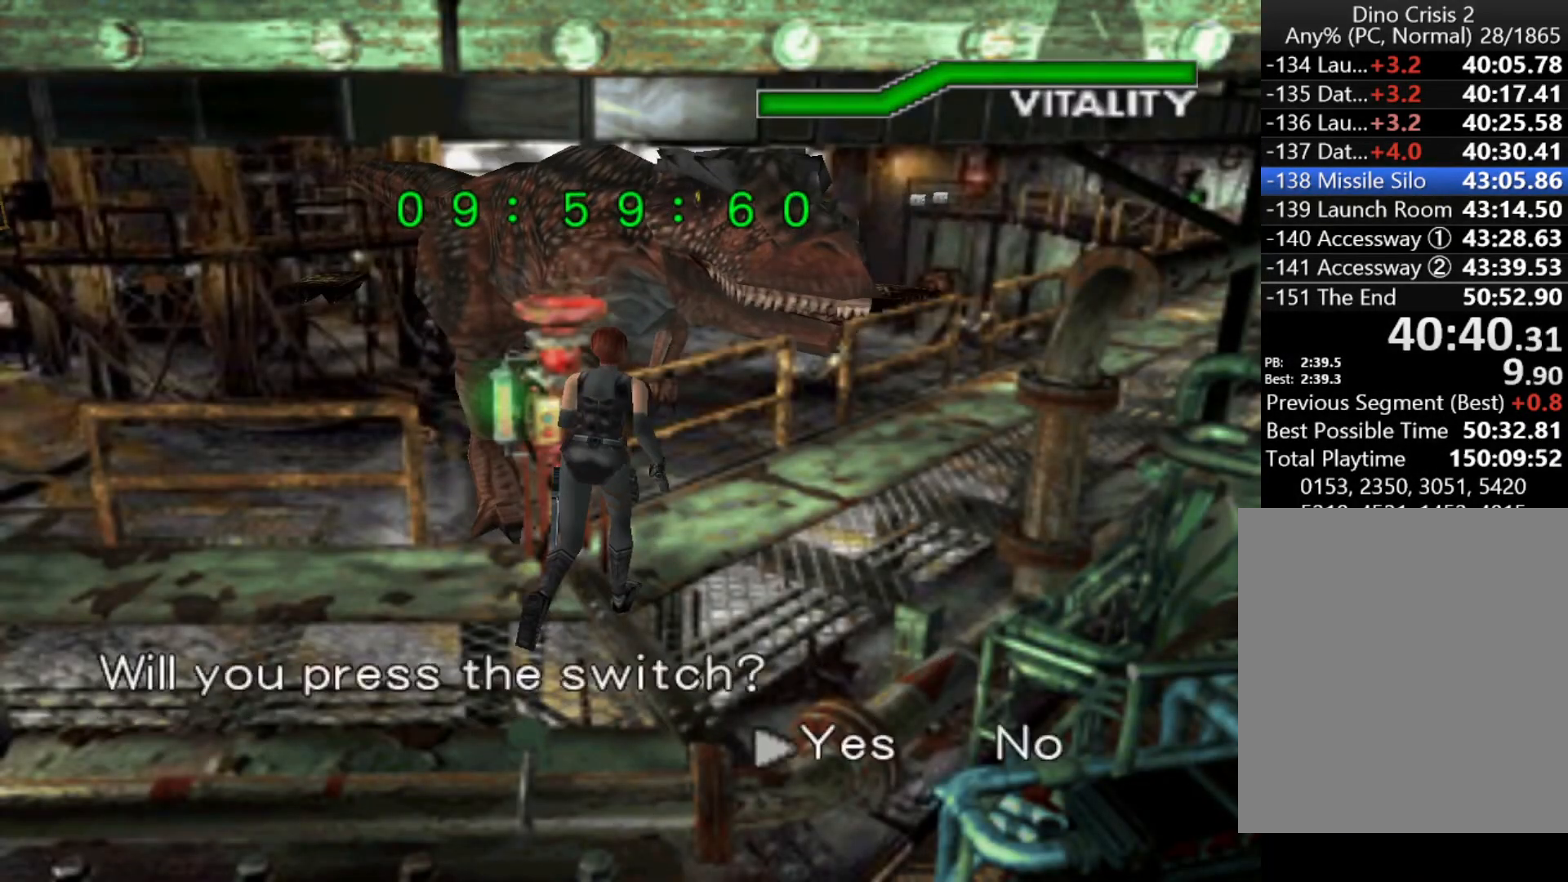
{"keys": [], "events": [[33, "action", "down"], [133, "action", "up"], [200, "action", "down"], [233, "action", "up"], [333, "action", "down"], [367, "action", "up"], [467, "sub", "down"], [500, "sub", "up"], [500, "up", "up"]]}
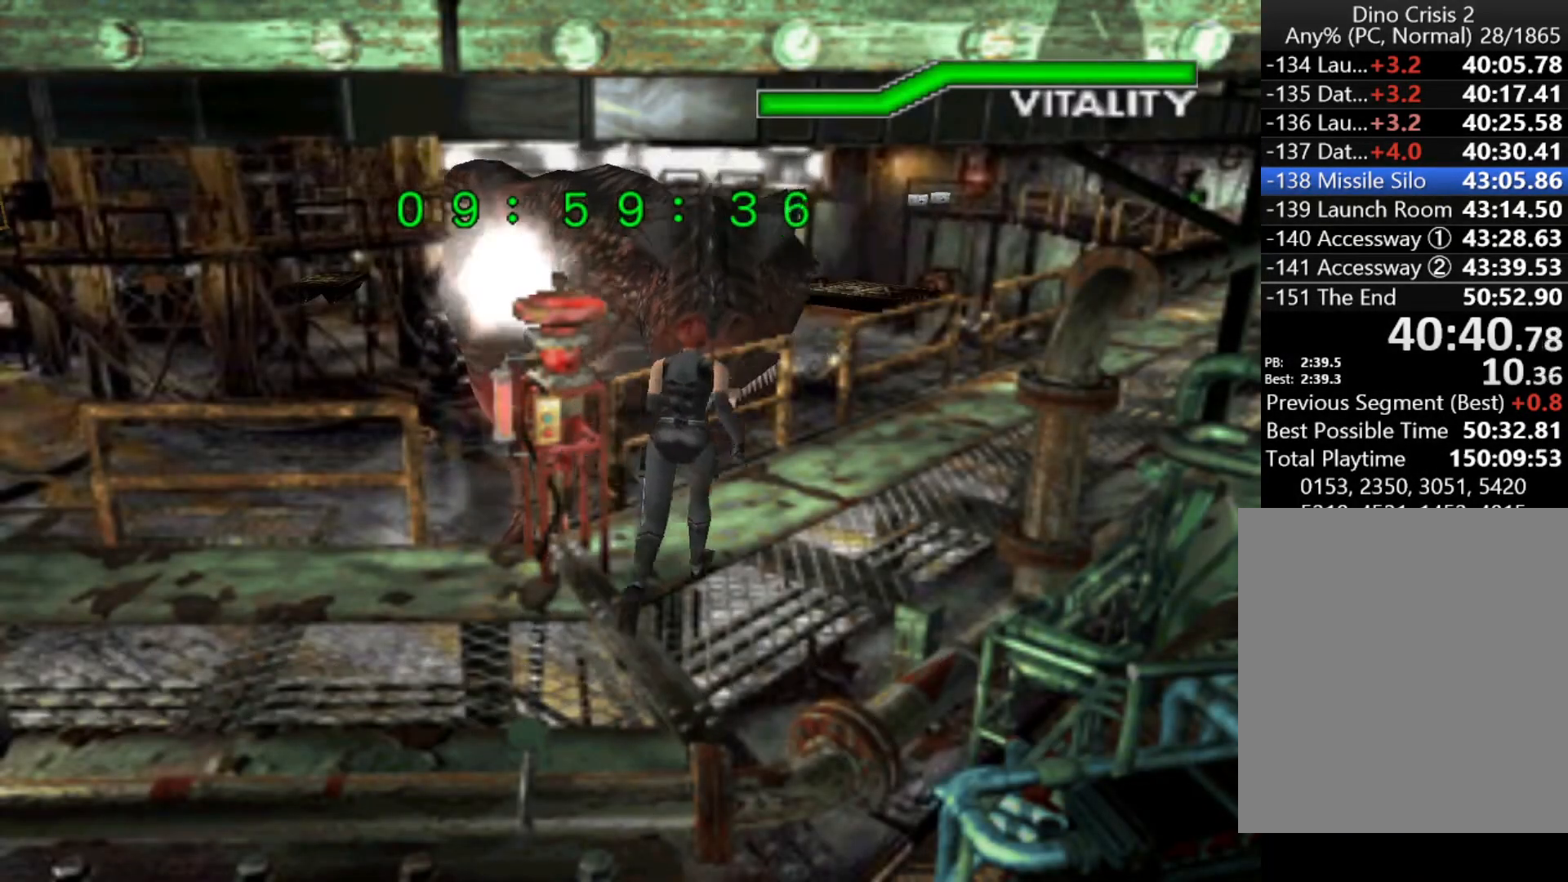
{"keys": ["up"], "events": [[67, "sub", "down"], [100, "sub", "up"], [167, "sub", "down"], [233, "sub", "up"], [333, "up", "down"]]}
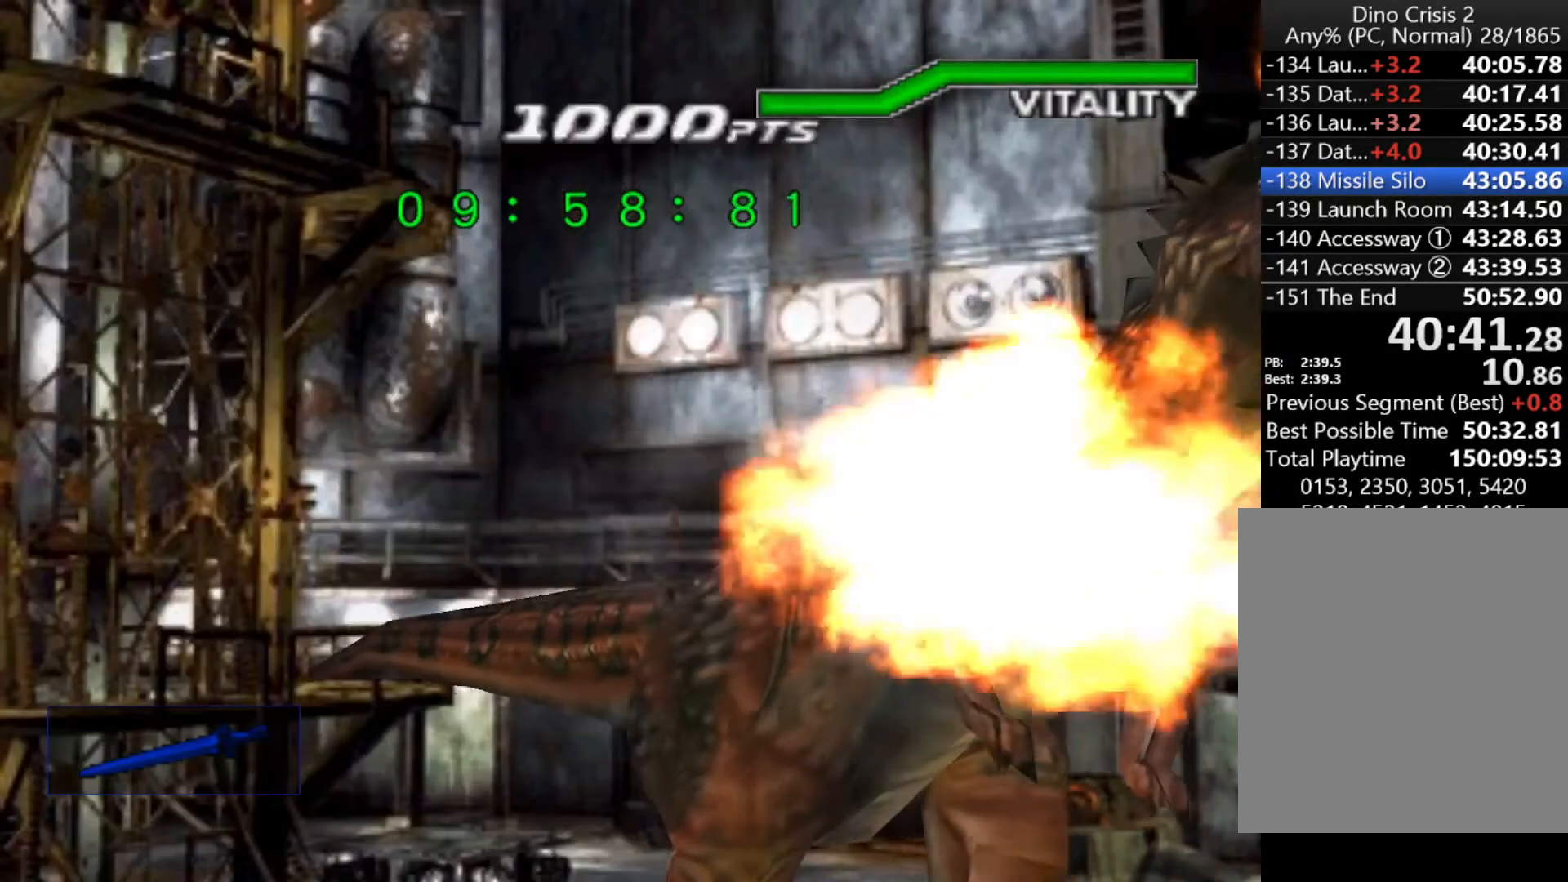
{"keys": ["up"], "events": []}
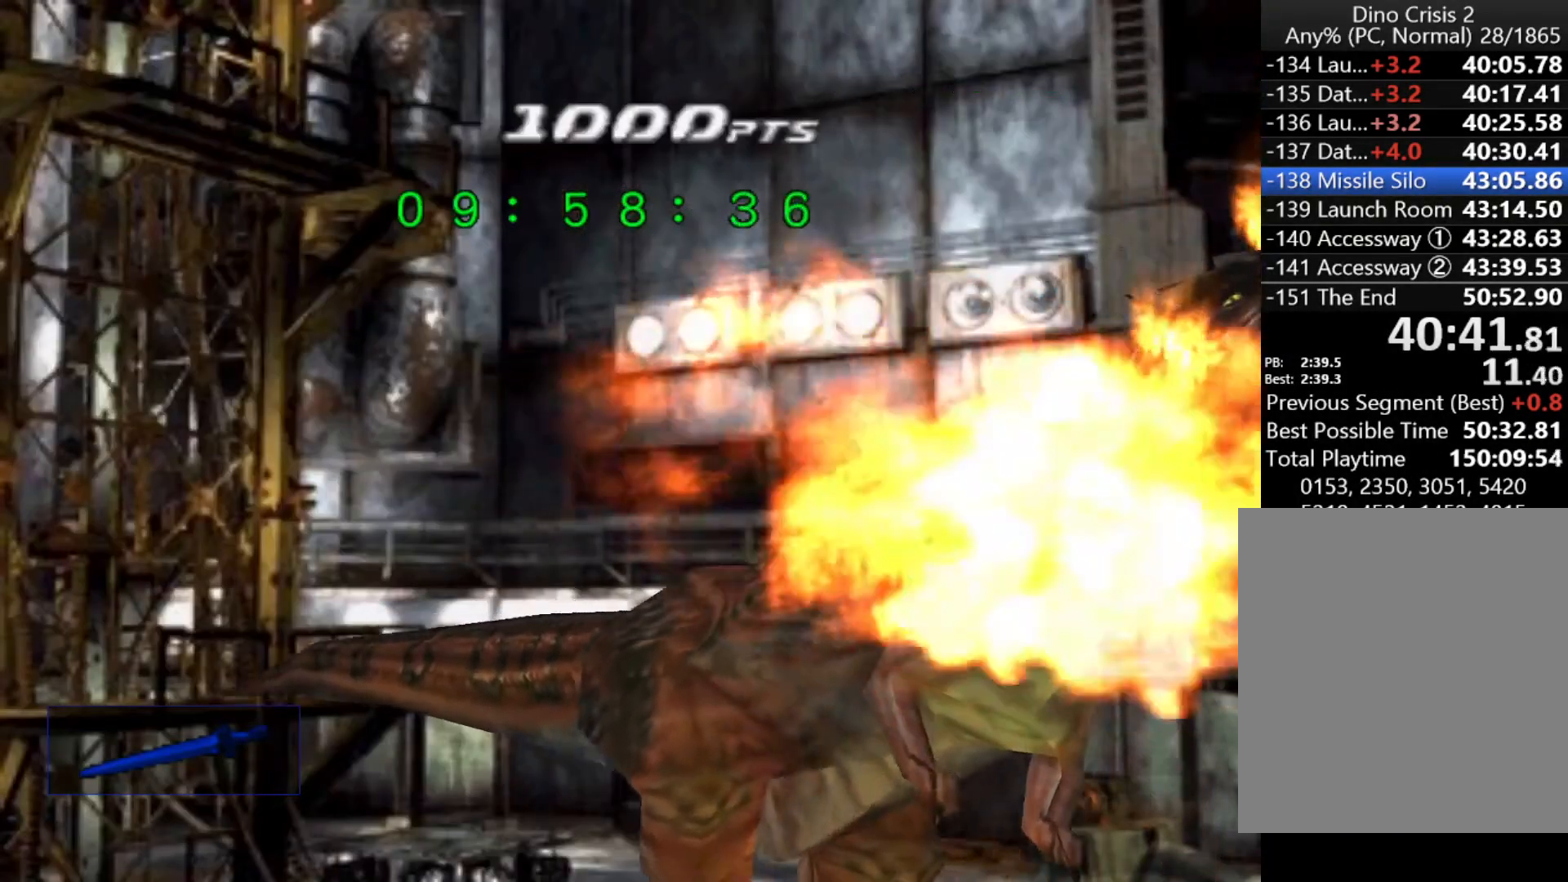
{"keys": ["up"], "events": []}
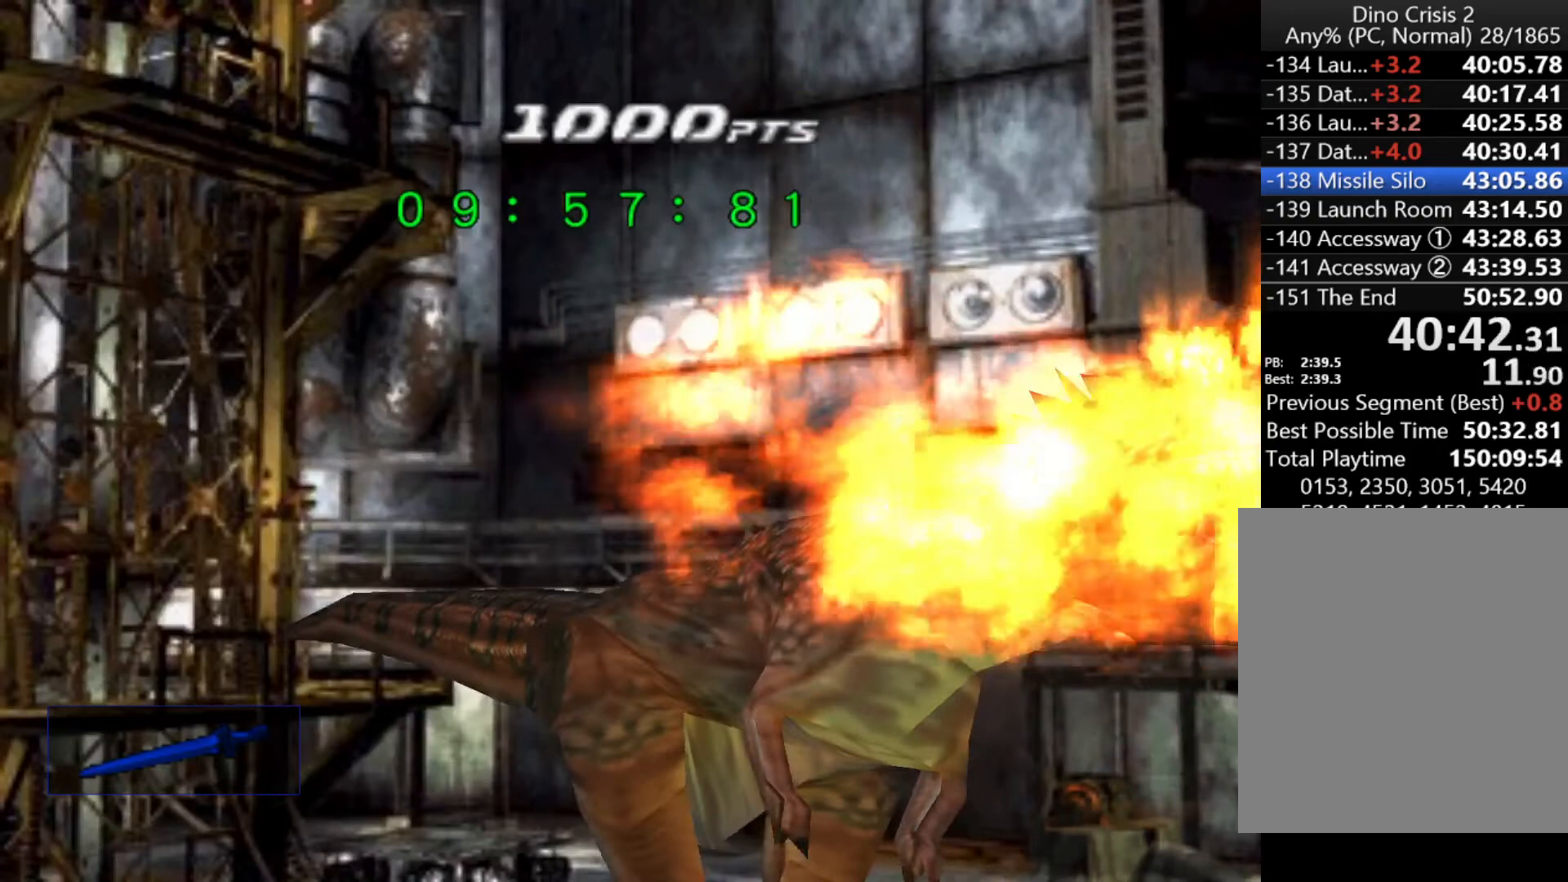
{"keys": ["up"], "events": [[233, "right", "down"], [300, "right", "up"], [400, "right", "down"], [467, "right", "up"]]}
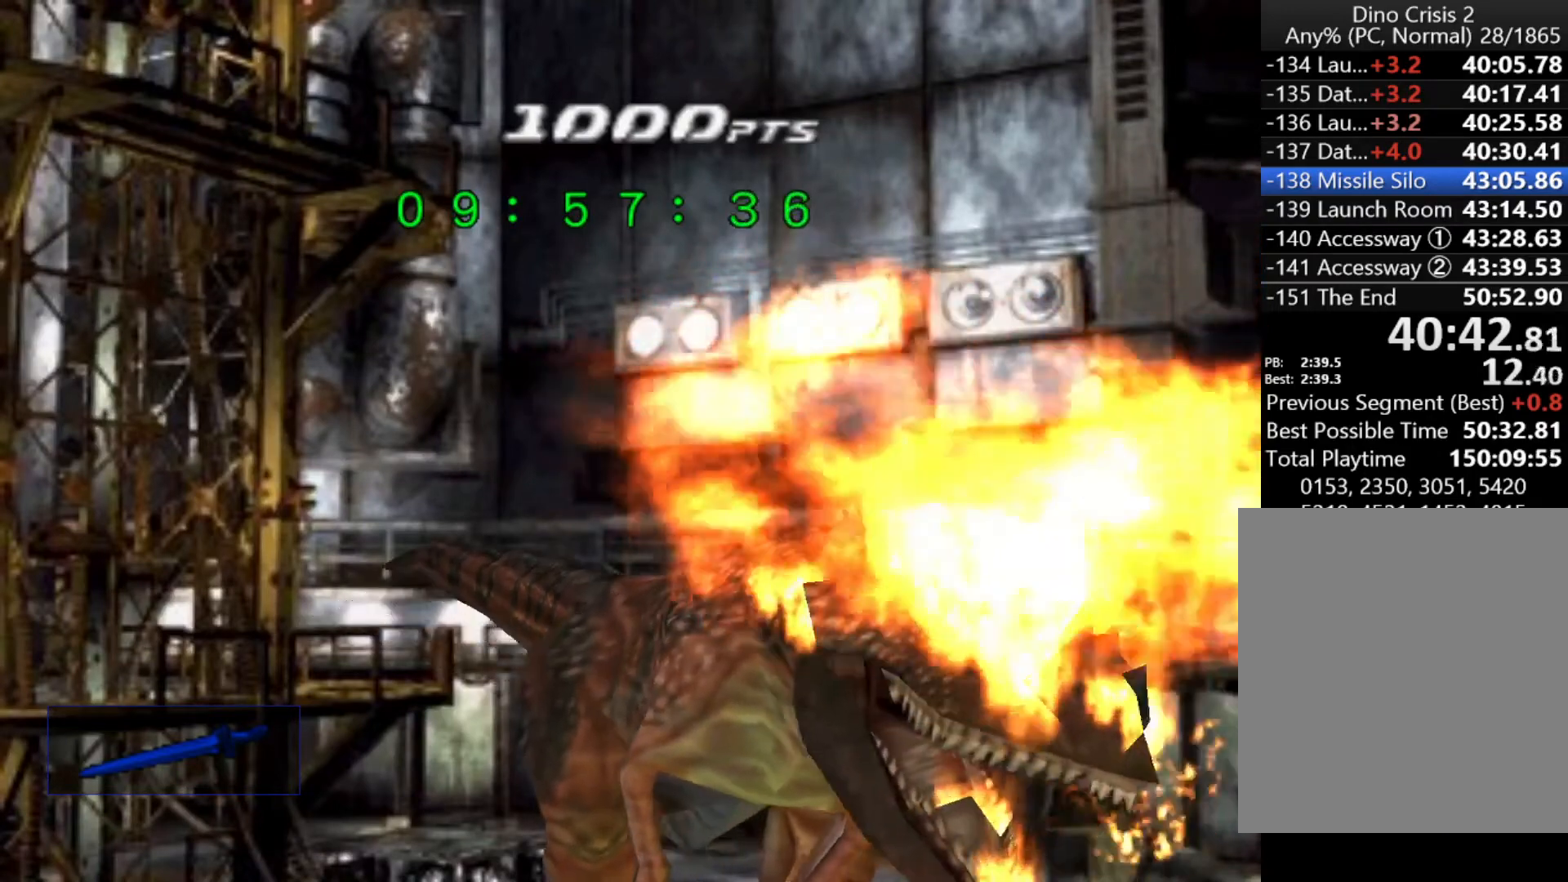
{"keys": ["right", "up"], "events": [[67, "right", "down"], [133, "right", "up"], [200, "right", "down"], [267, "right", "up"], [367, "right", "down"], [400, "right", "up"], [500, "right", "down"]]}
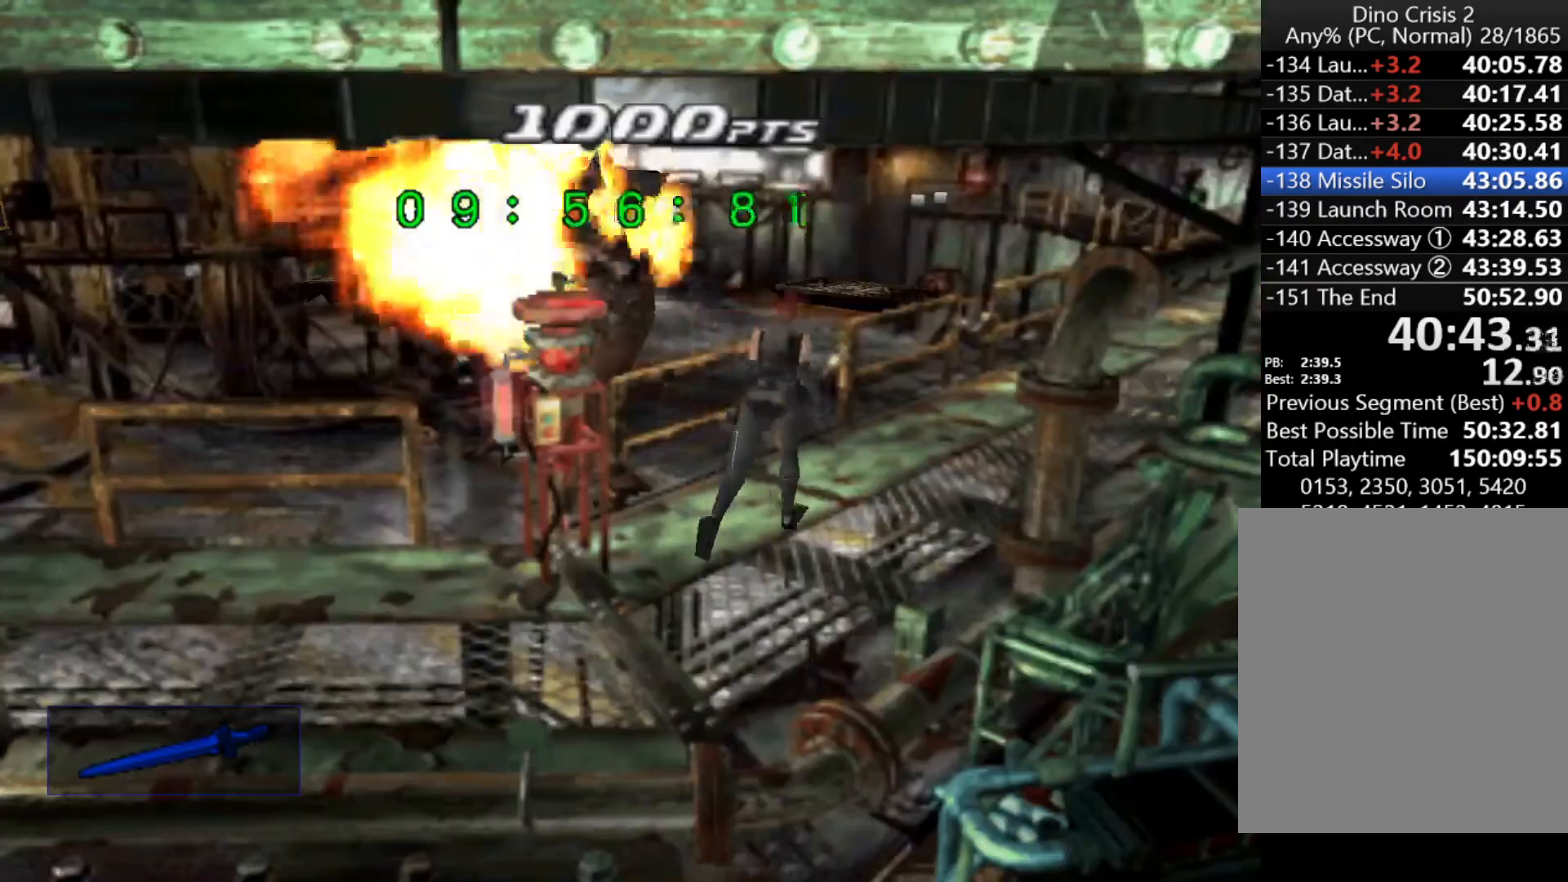
{"keys": ["up"], "events": [[33, "right", "up"]]}
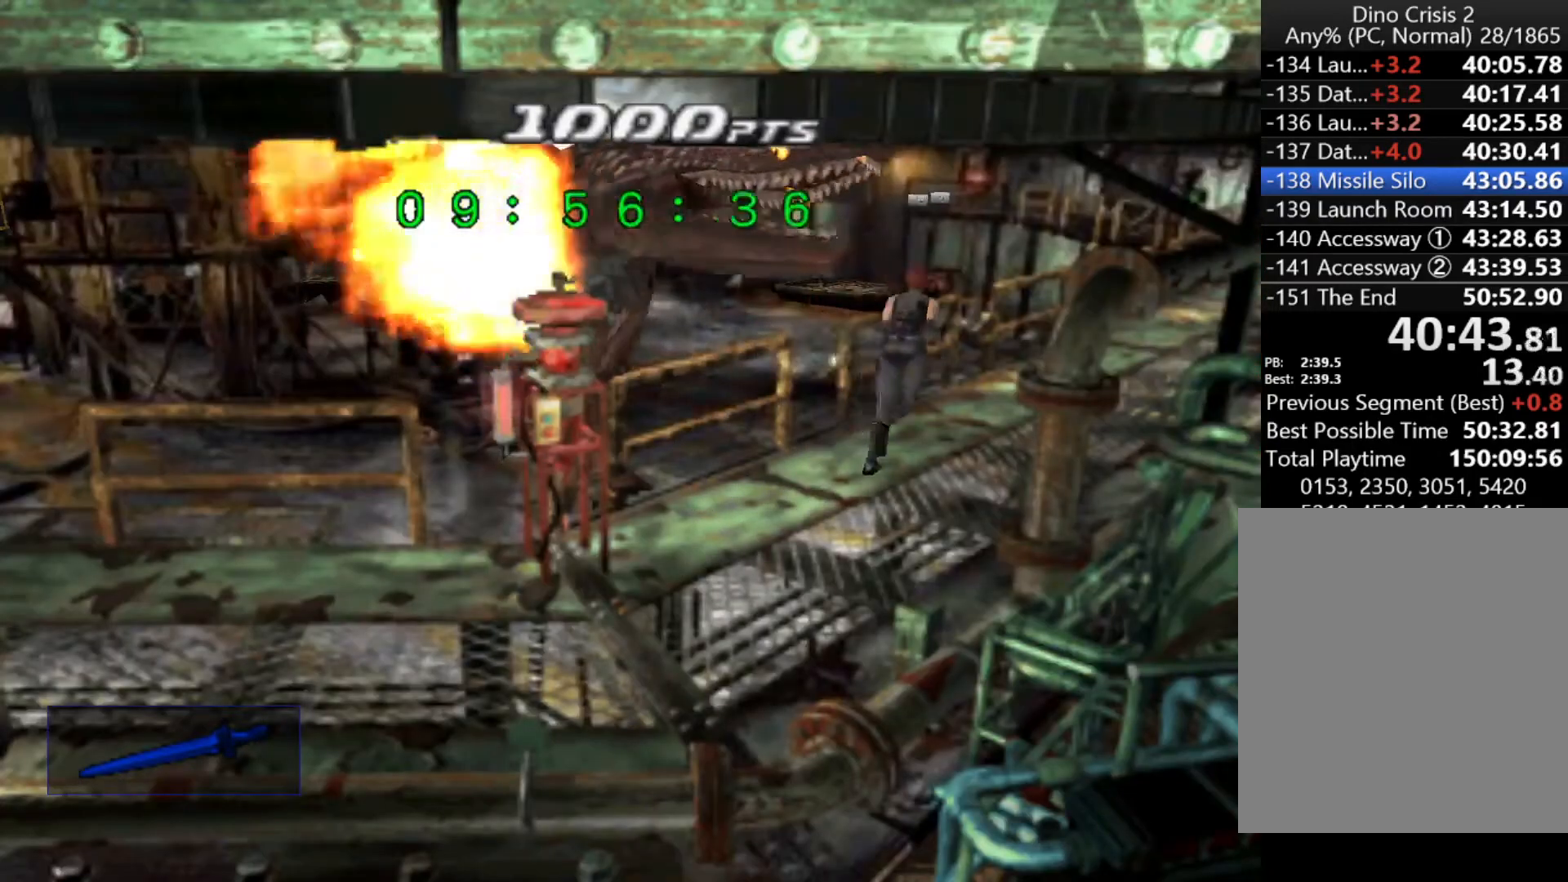
{"keys": ["up"], "events": []}
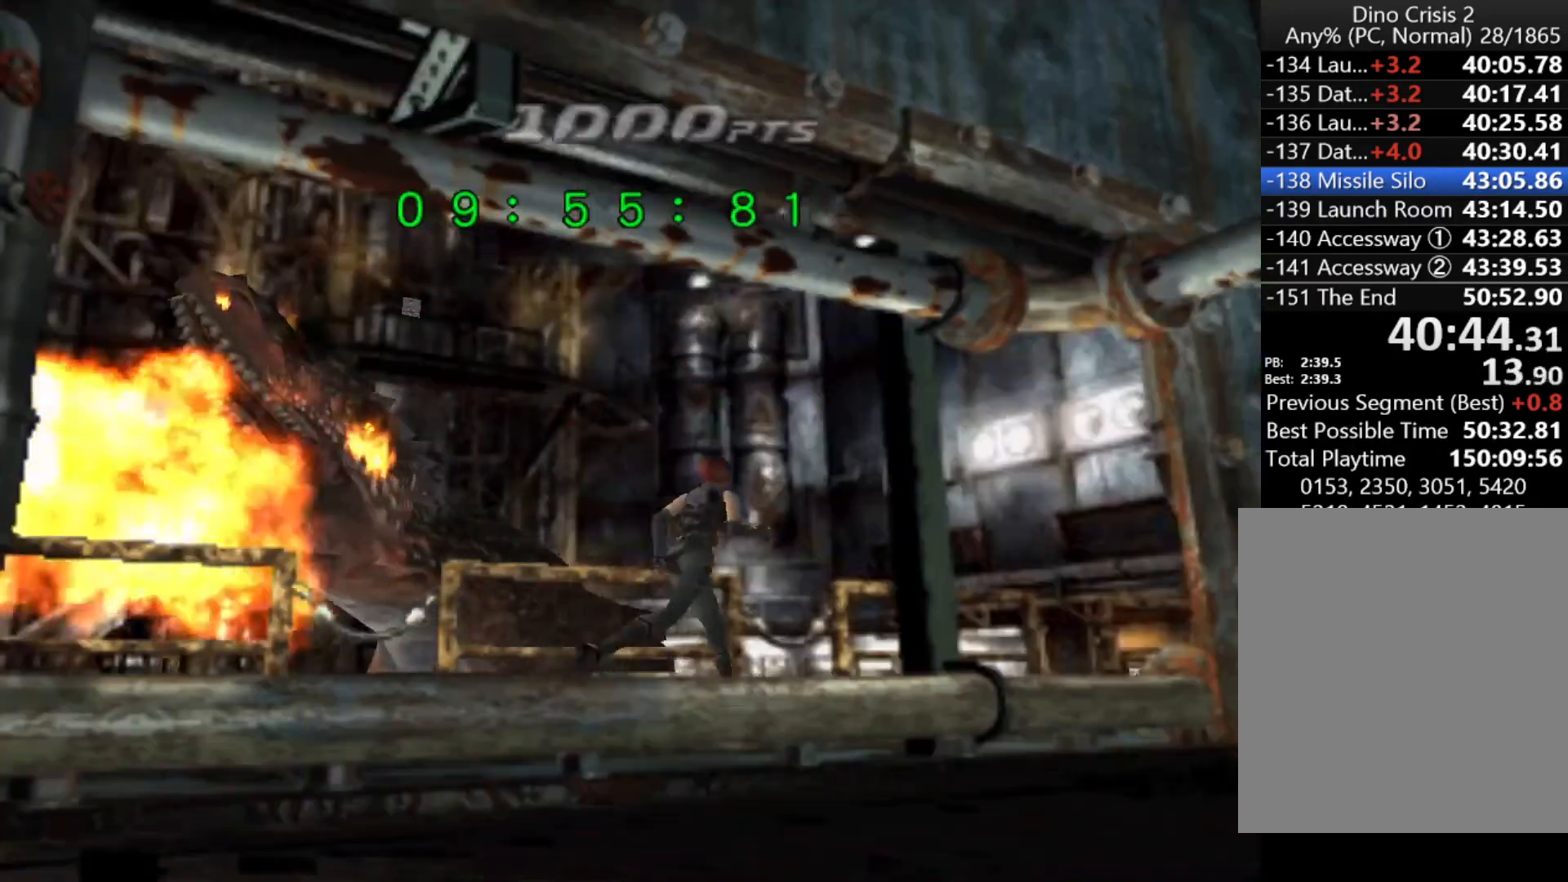
{"keys": ["up"], "events": []}
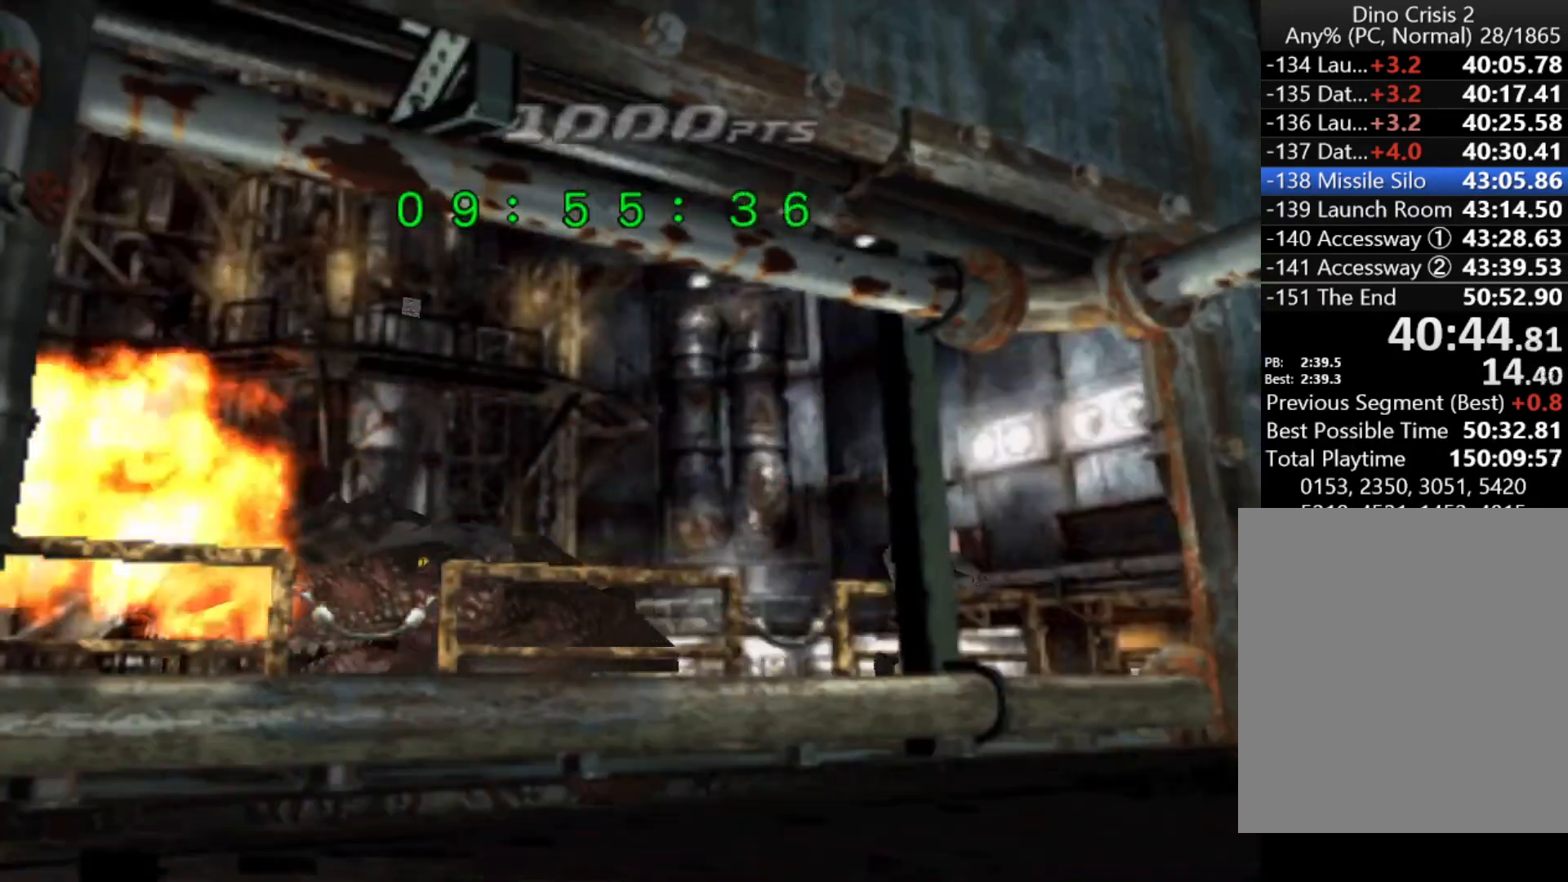
{"keys": ["action", "up"], "events": [[233, "action", "down"], [333, "action", "up"], [500, "action", "down"]]}
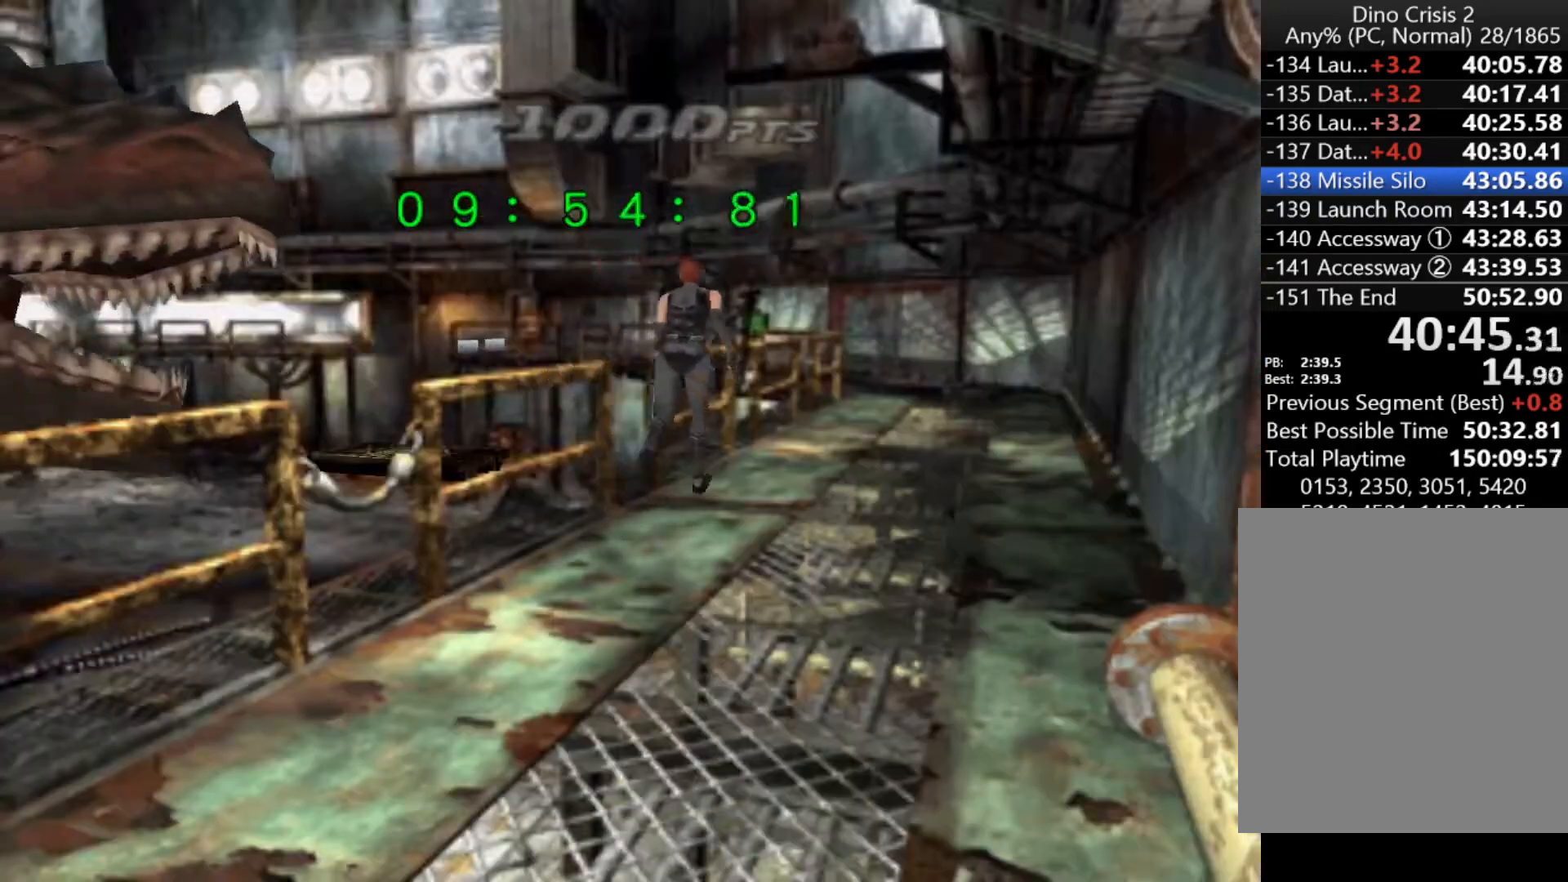
{"keys": ["up"], "events": [[67, "action", "up"], [167, "action", "down"], [233, "action", "up"], [300, "action", "down"], [333, "action", "up"], [333, "right", "down"], [400, "right", "up"], [433, "action", "down"], [467, "action", "up"]]}
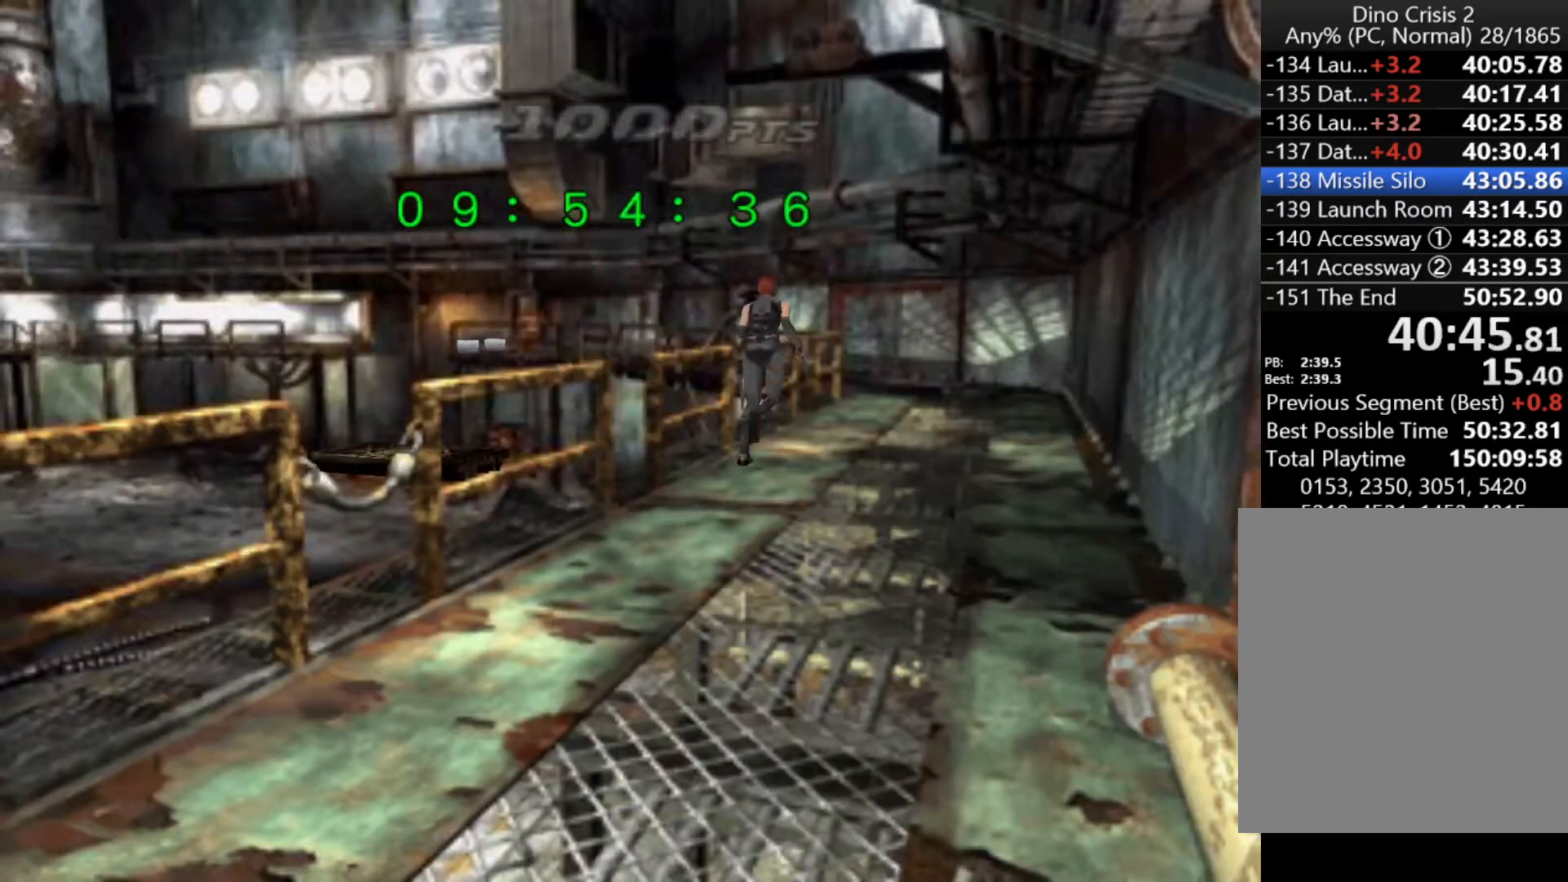
{"keys": ["action", "up"], "events": [[67, "action", "down"], [133, "action", "up"], [200, "action", "down"], [267, "action", "up"], [300, "action", "down"], [400, "action", "up"], [433, "action", "down"]]}
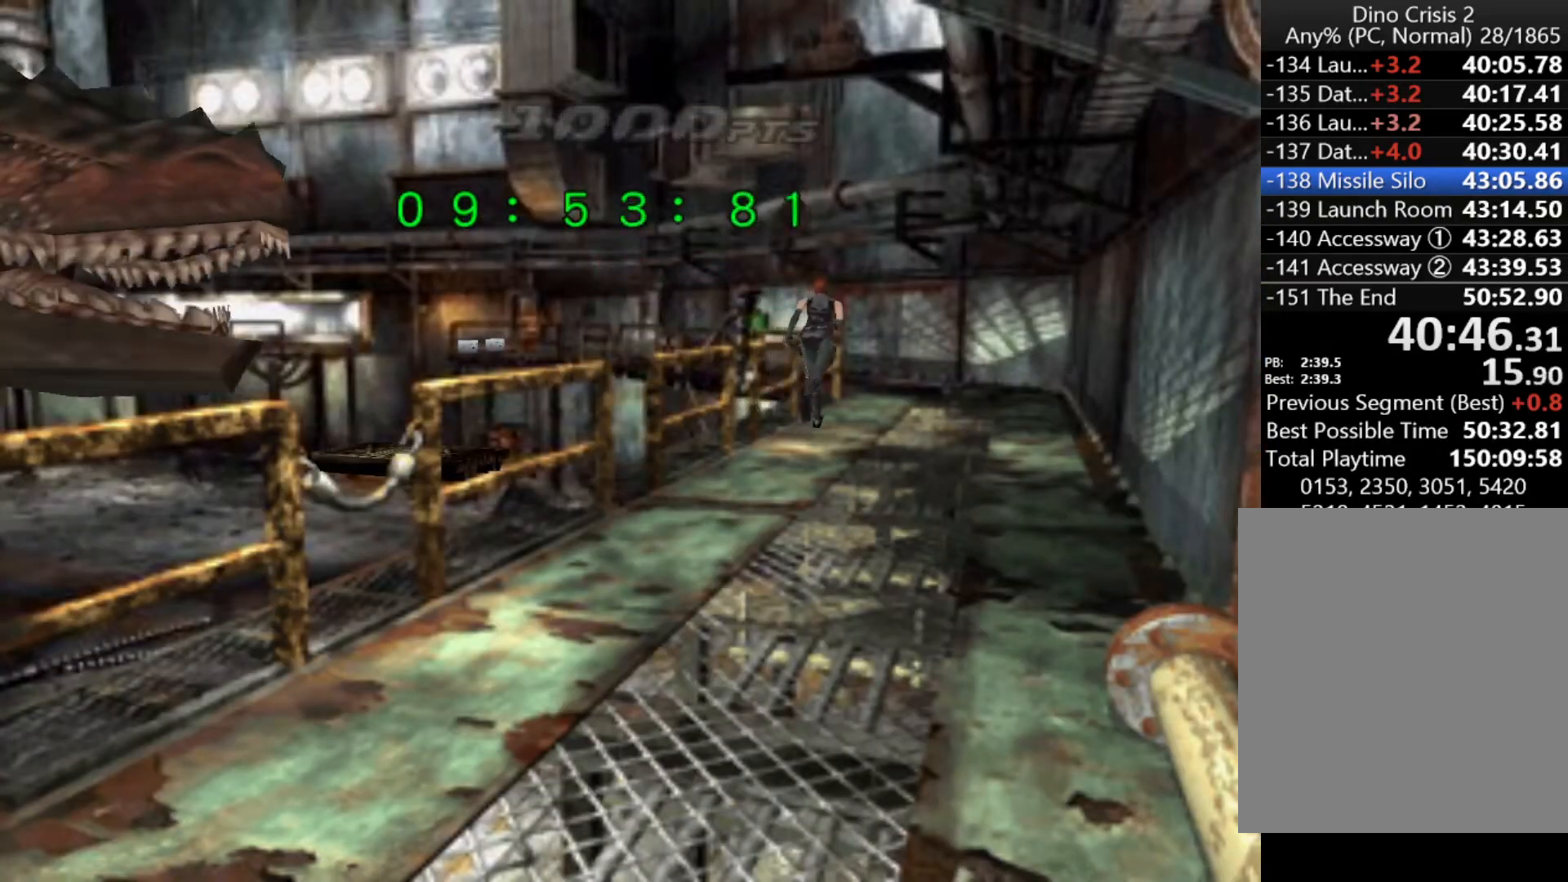
{"keys": ["action", "up"], "events": [[33, "action", "up"], [100, "action", "down"], [133, "action", "up"], [233, "action", "down"], [267, "action", "up"], [367, "action", "down"], [467, "action", "up"], [500, "action", "down"]]}
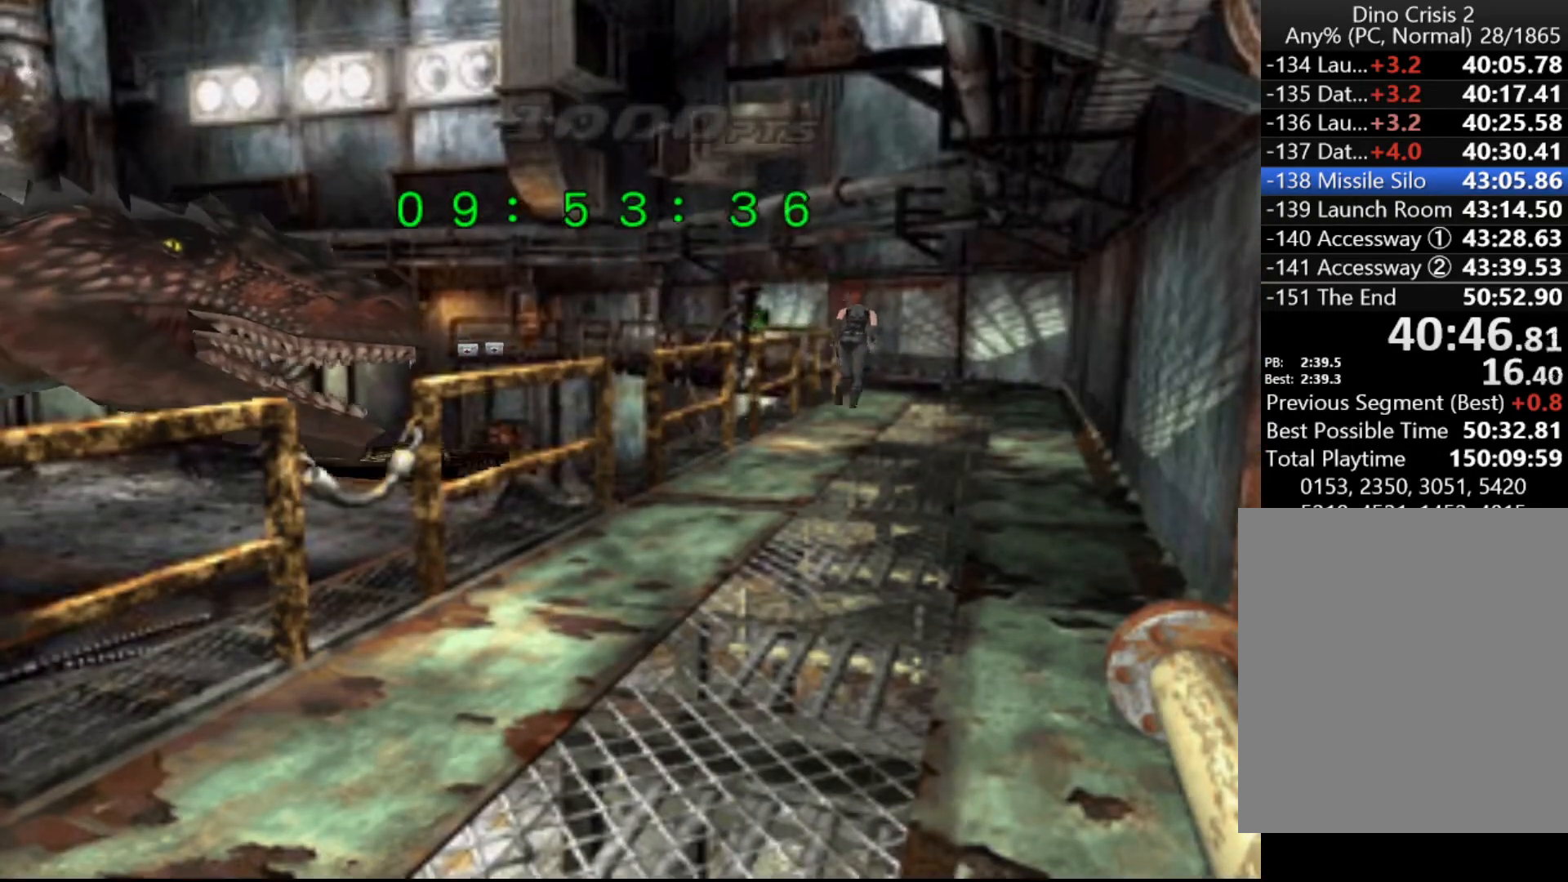
{"keys": ["action", "up"], "events": [[100, "action", "up"], [167, "action", "down"], [167, "left", "down"], [200, "left", "up"], [233, "action", "up"], [300, "action", "down"], [400, "action", "up"], [433, "action", "down"]]}
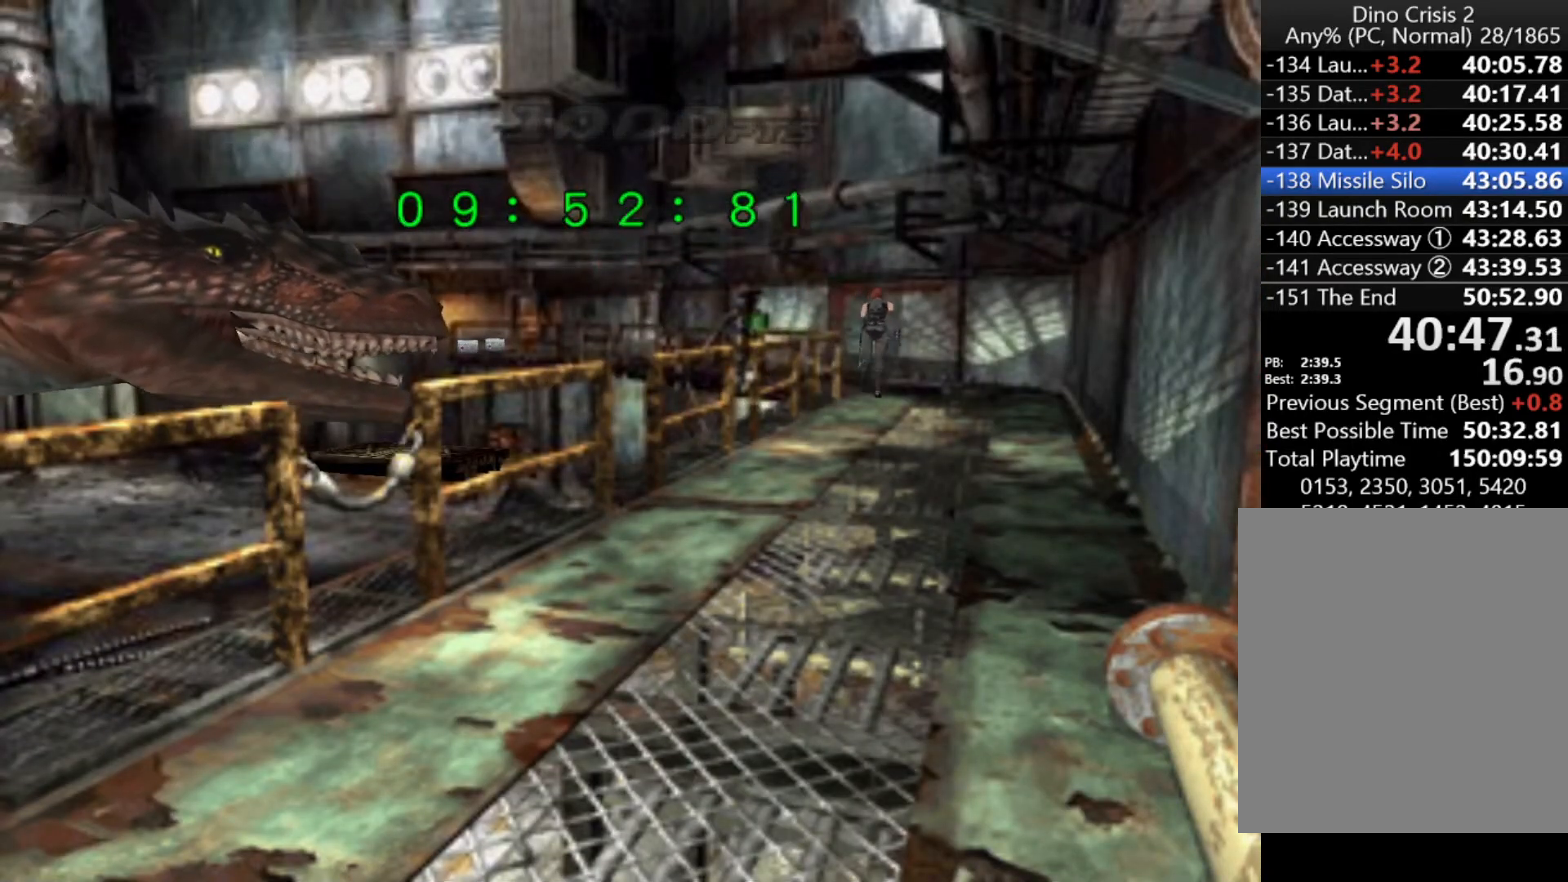
{"keys": ["action", "left", "up"], "events": [[33, "action", "up"], [67, "action", "down"], [133, "action", "up"], [133, "left", "down"], [200, "action", "down"], [200, "left", "up"], [267, "action", "up"], [367, "action", "down"], [400, "left", "down"], [433, "action", "up"], [500, "action", "down"]]}
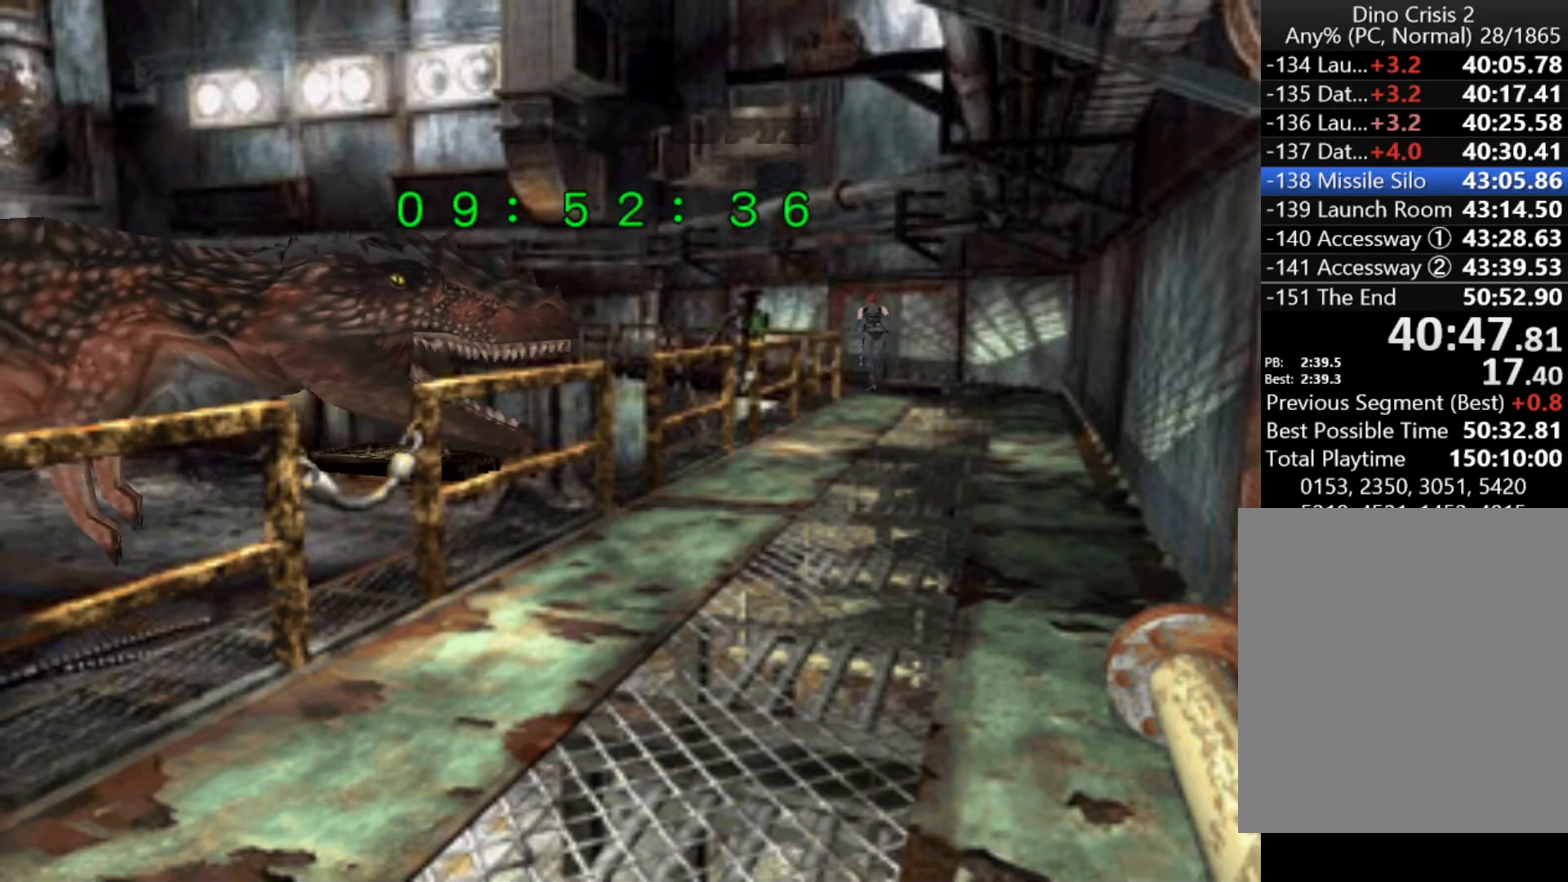
{"keys": ["action", "up"], "events": [[33, "action", "up"], [133, "action", "down"], [200, "action", "up"], [233, "action", "down"], [233, "left", "up"], [333, "action", "up"], [367, "action", "down"], [467, "action", "up"], [500, "action", "down"]]}
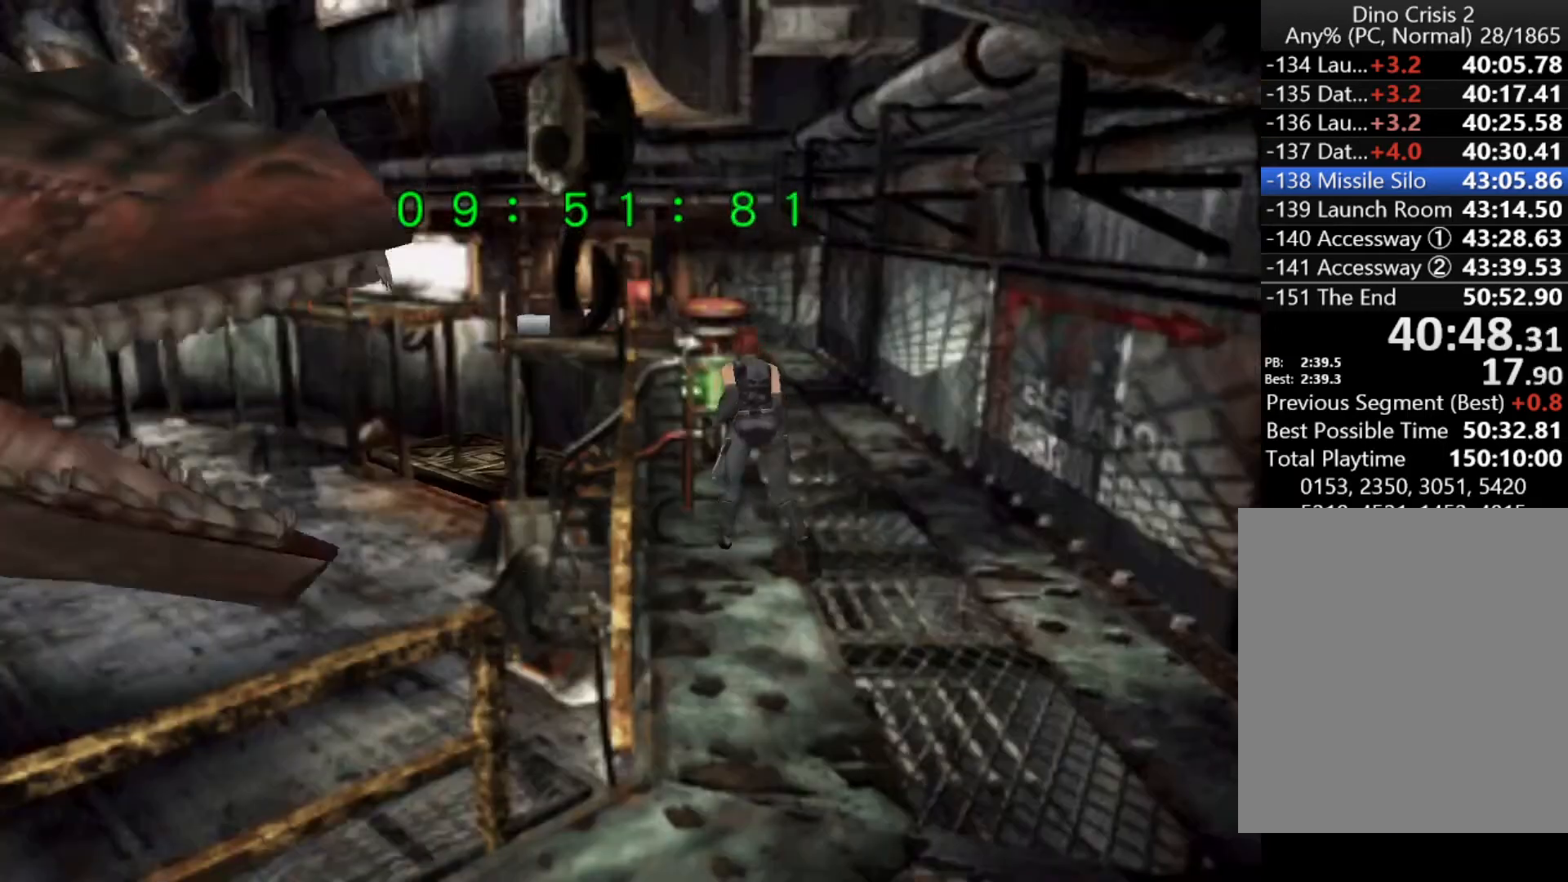
{"keys": ["sub", "up"], "events": [[67, "action", "up"], [167, "action", "down"], [200, "action", "up"], [233, "action", "down"], [300, "action", "up"], [300, "sub", "down"], [433, "sub", "up"], [467, "sub", "down"]]}
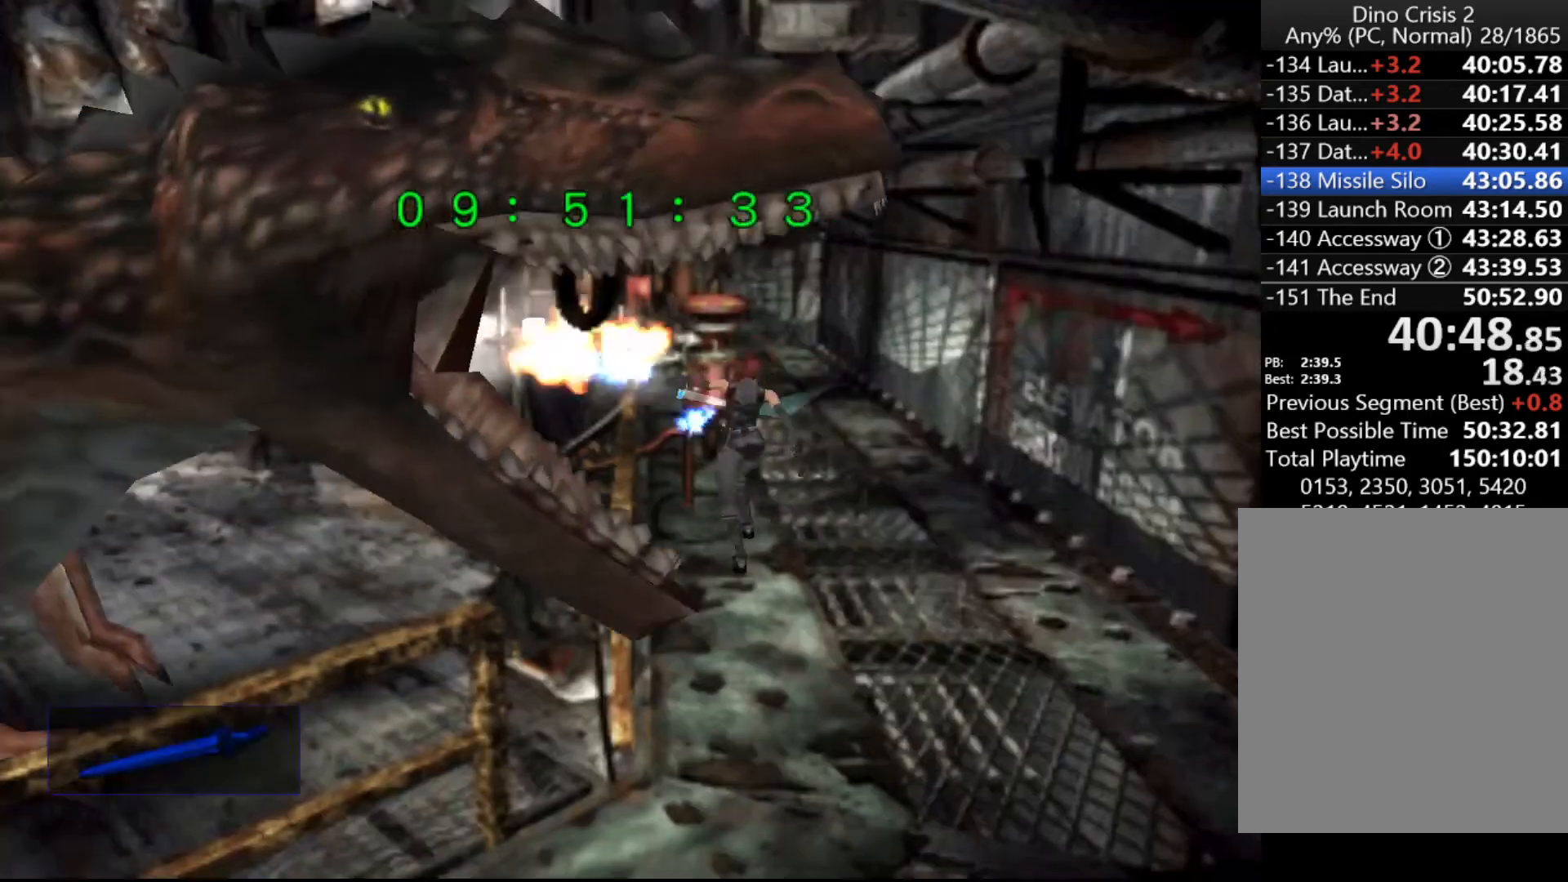
{"keys": ["up"], "events": [[33, "sub", "up"], [67, "sub", "down"], [133, "sub", "up"]]}
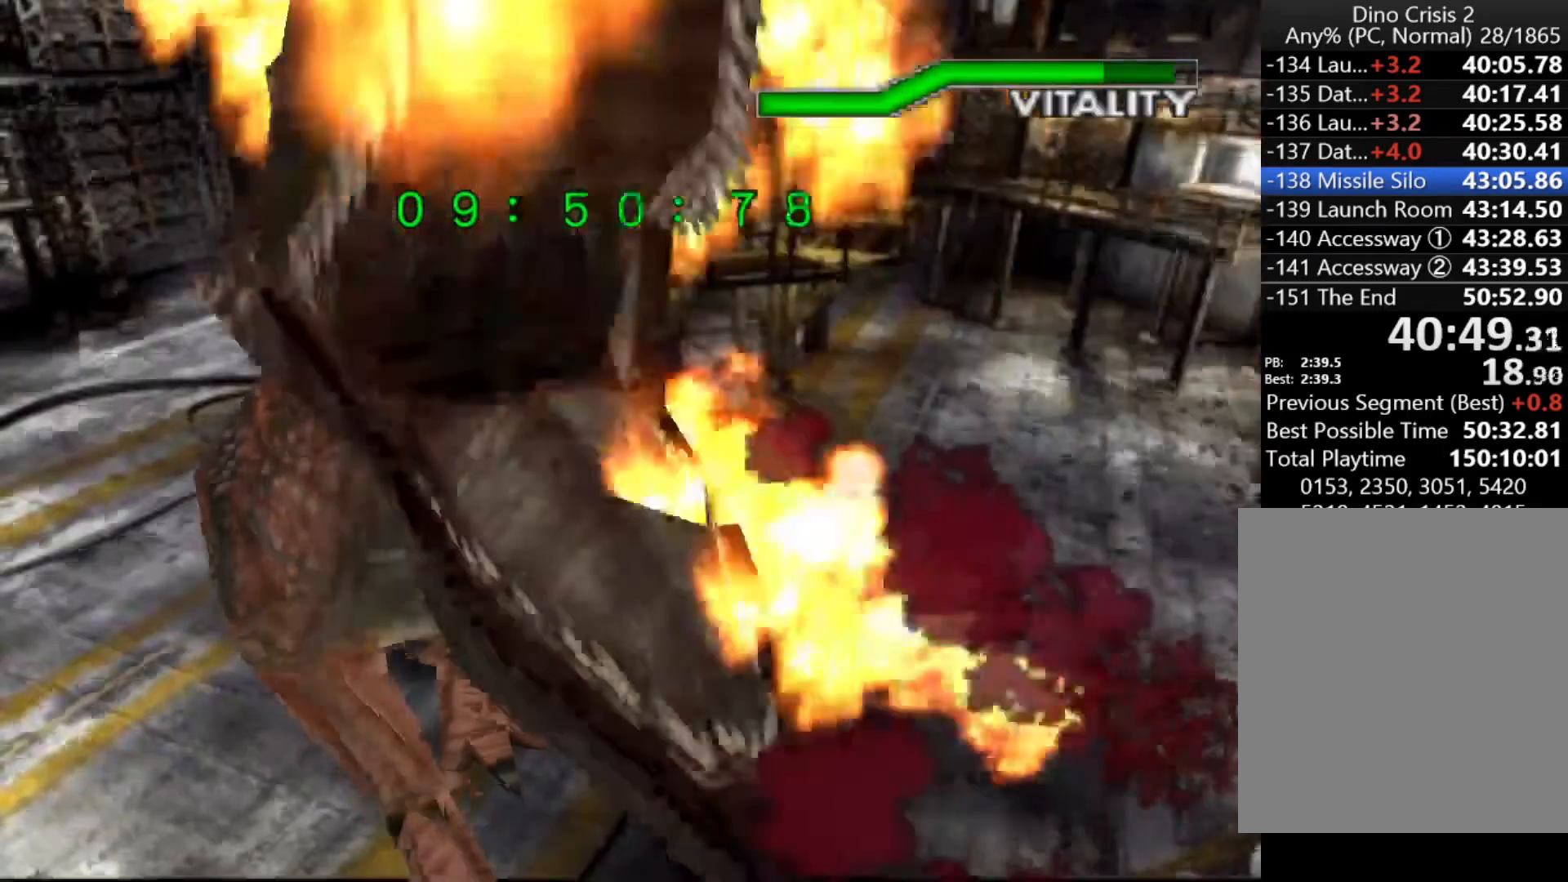
{"keys": [], "events": [[100, "up", "up"], [267, "quick", "down"], [333, "quick", "up"]]}
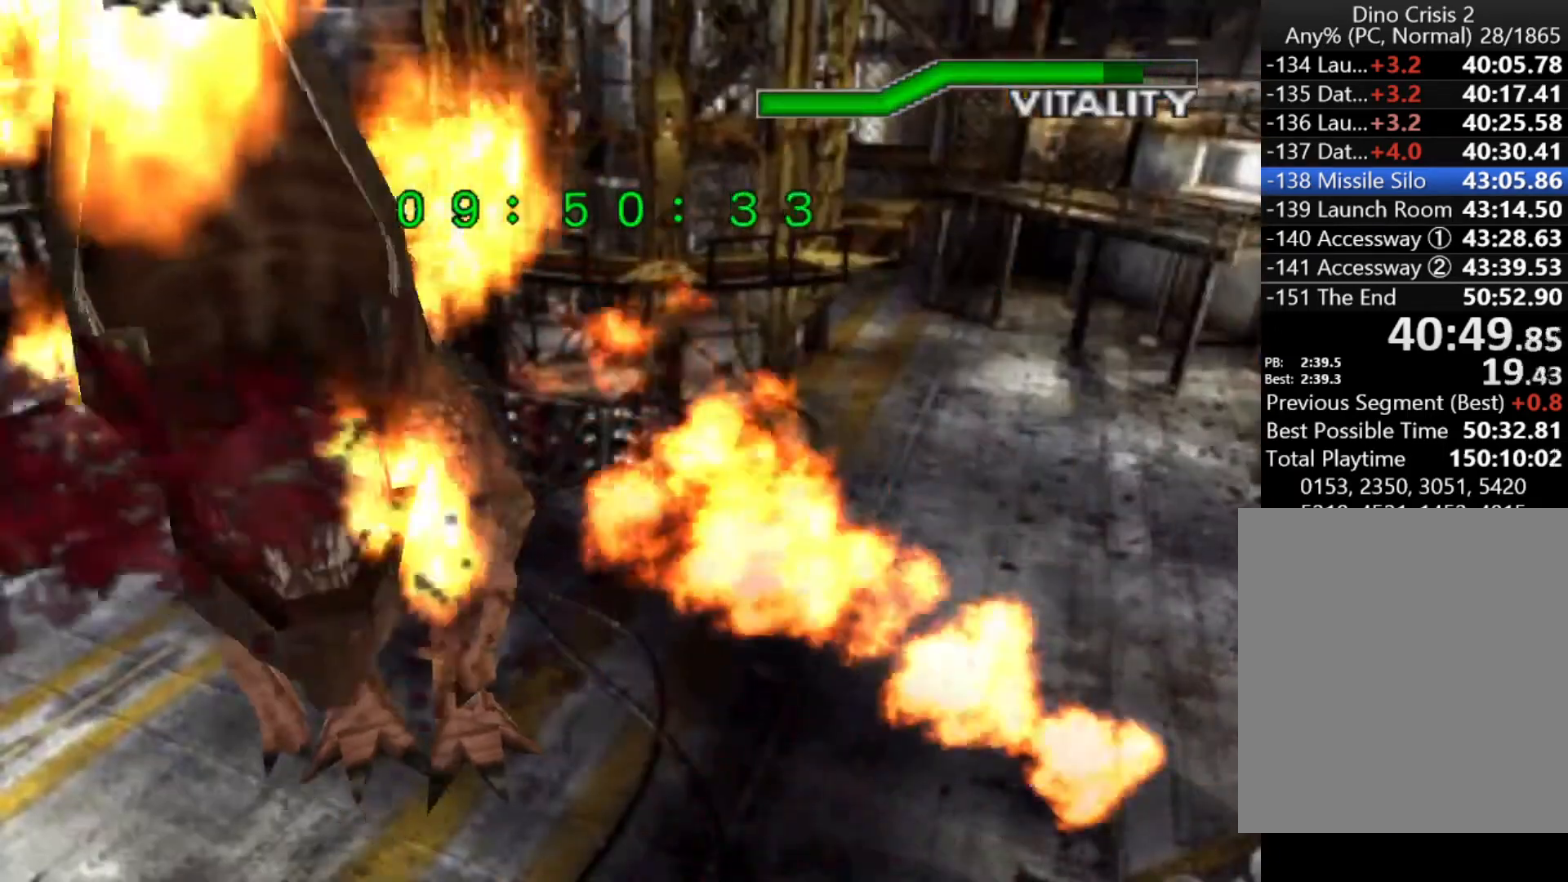
{"keys": [], "events": [[67, "action", "down"], [167, "action", "up"], [333, "quick", "down"], [433, "quick", "up"]]}
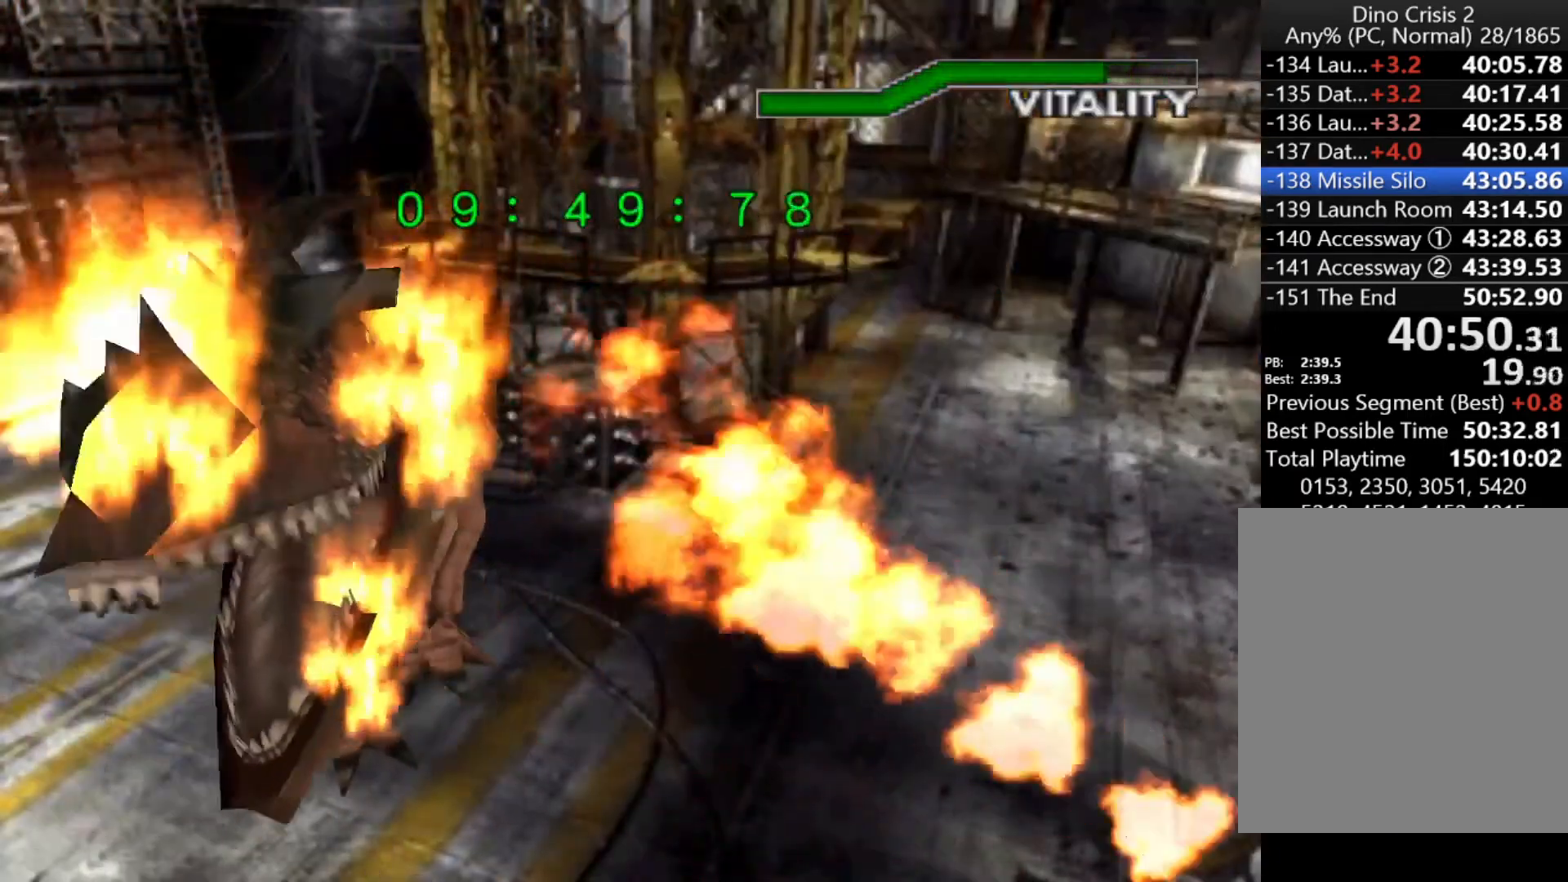
{"keys": [], "events": [[33, "quick", "down"], [67, "quick", "up"], [167, "quick", "down"], [200, "quick", "up"], [300, "quick", "down"], [367, "quick", "up"], [400, "quick", "down"], [500, "quick", "up"]]}
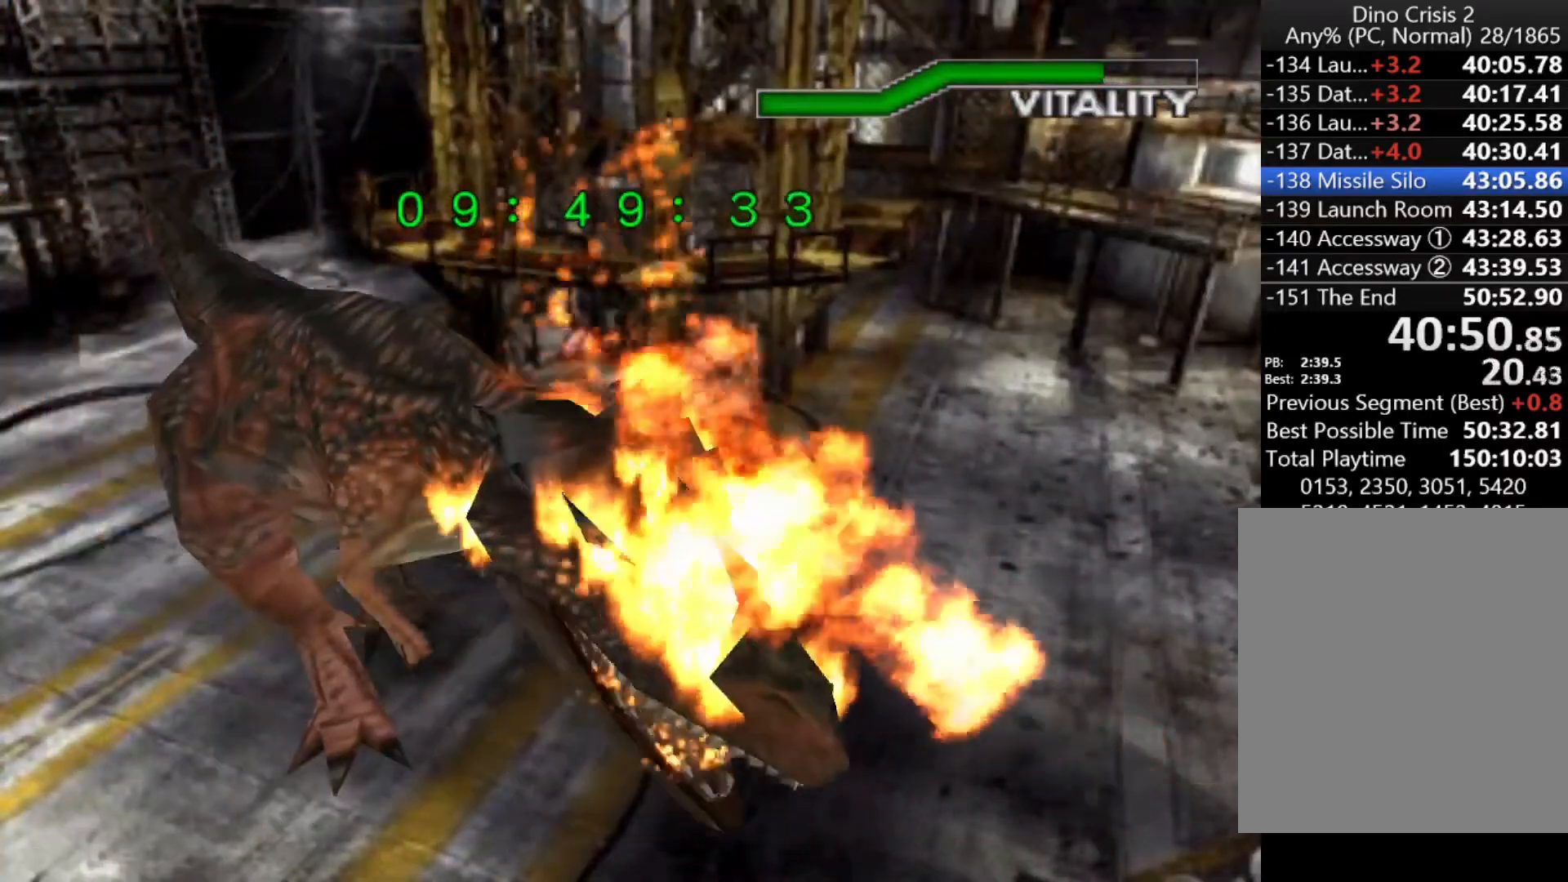
{"keys": [], "events": [[33, "quick", "down"], [133, "quick", "up"], [200, "quick", "down"], [233, "quick", "up"], [333, "quick", "down"], [367, "quick", "up"], [467, "quick", "down"], [500, "quick", "up"]]}
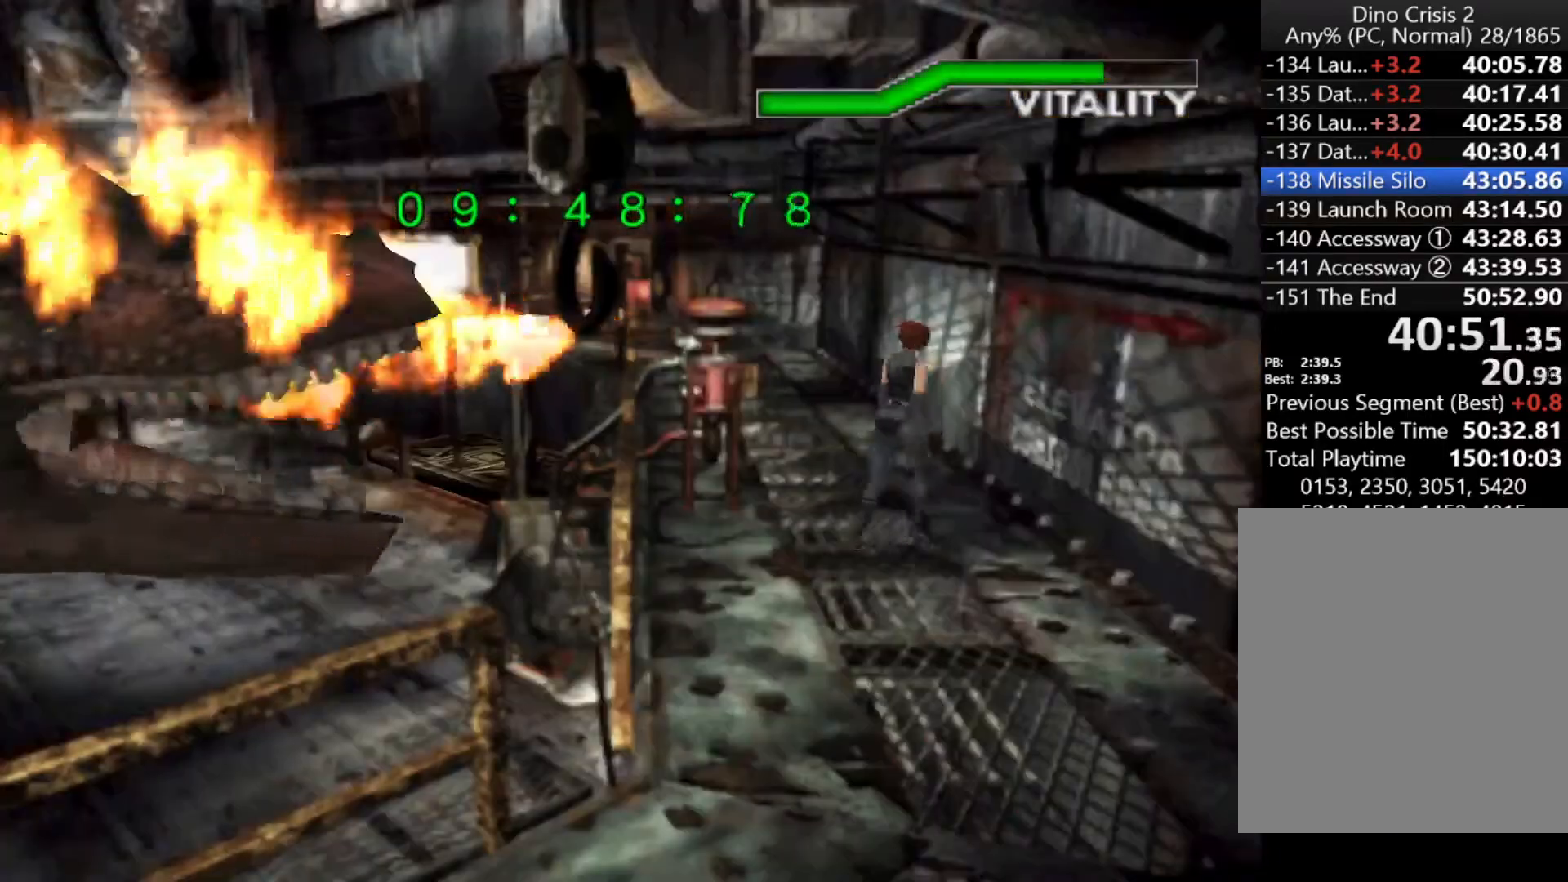
{"keys": ["up"], "events": [[200, "up", "down"], [233, "right", "down"], [333, "right", "up"]]}
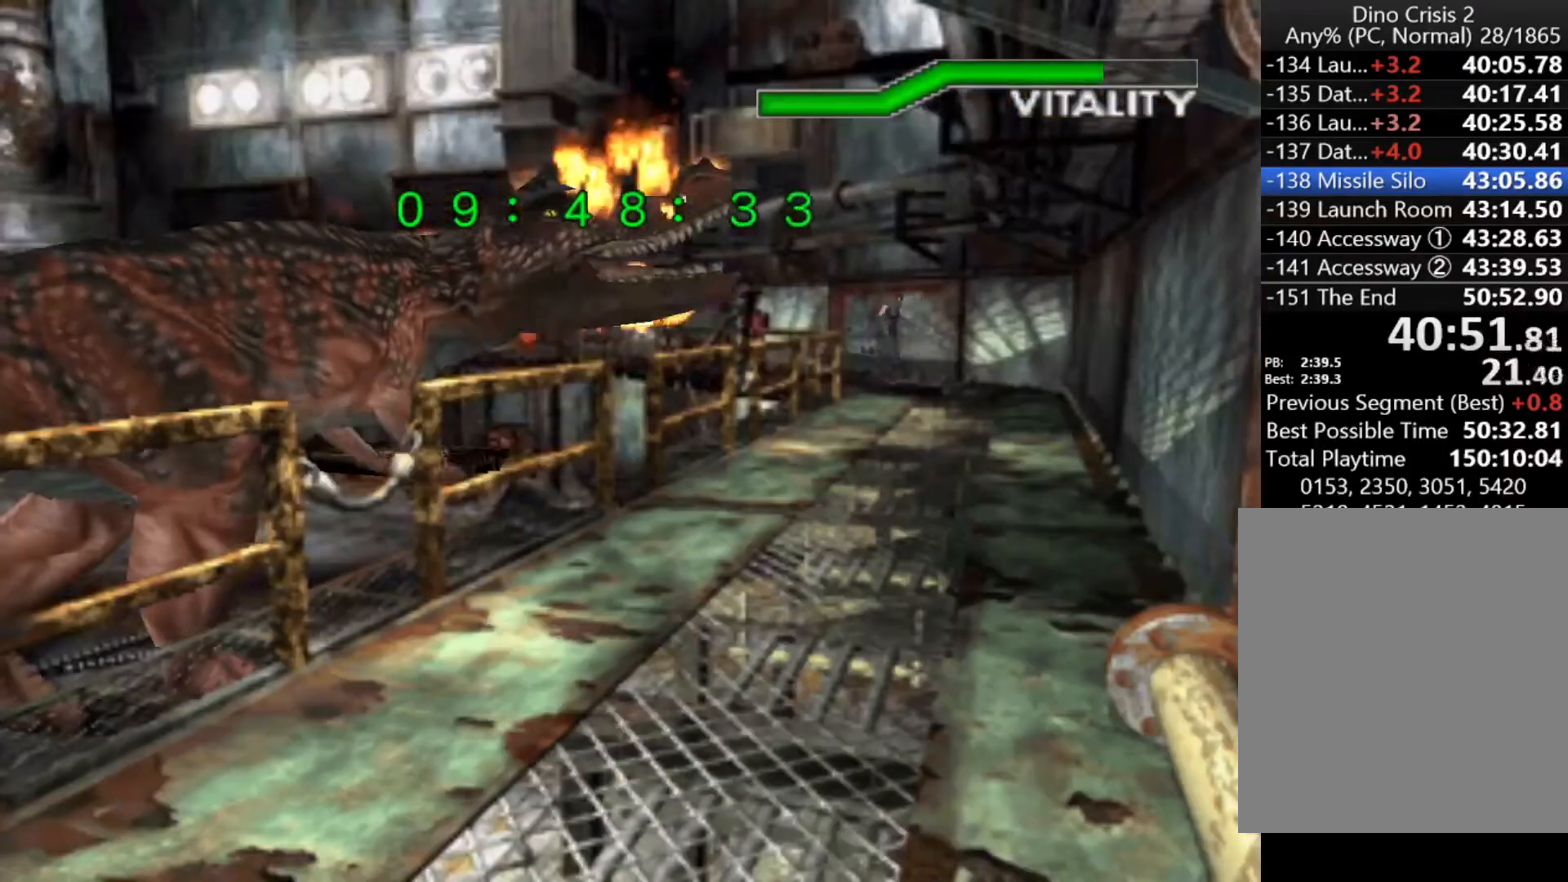
{"keys": ["right", "up"], "events": [[133, "right", "down"]]}
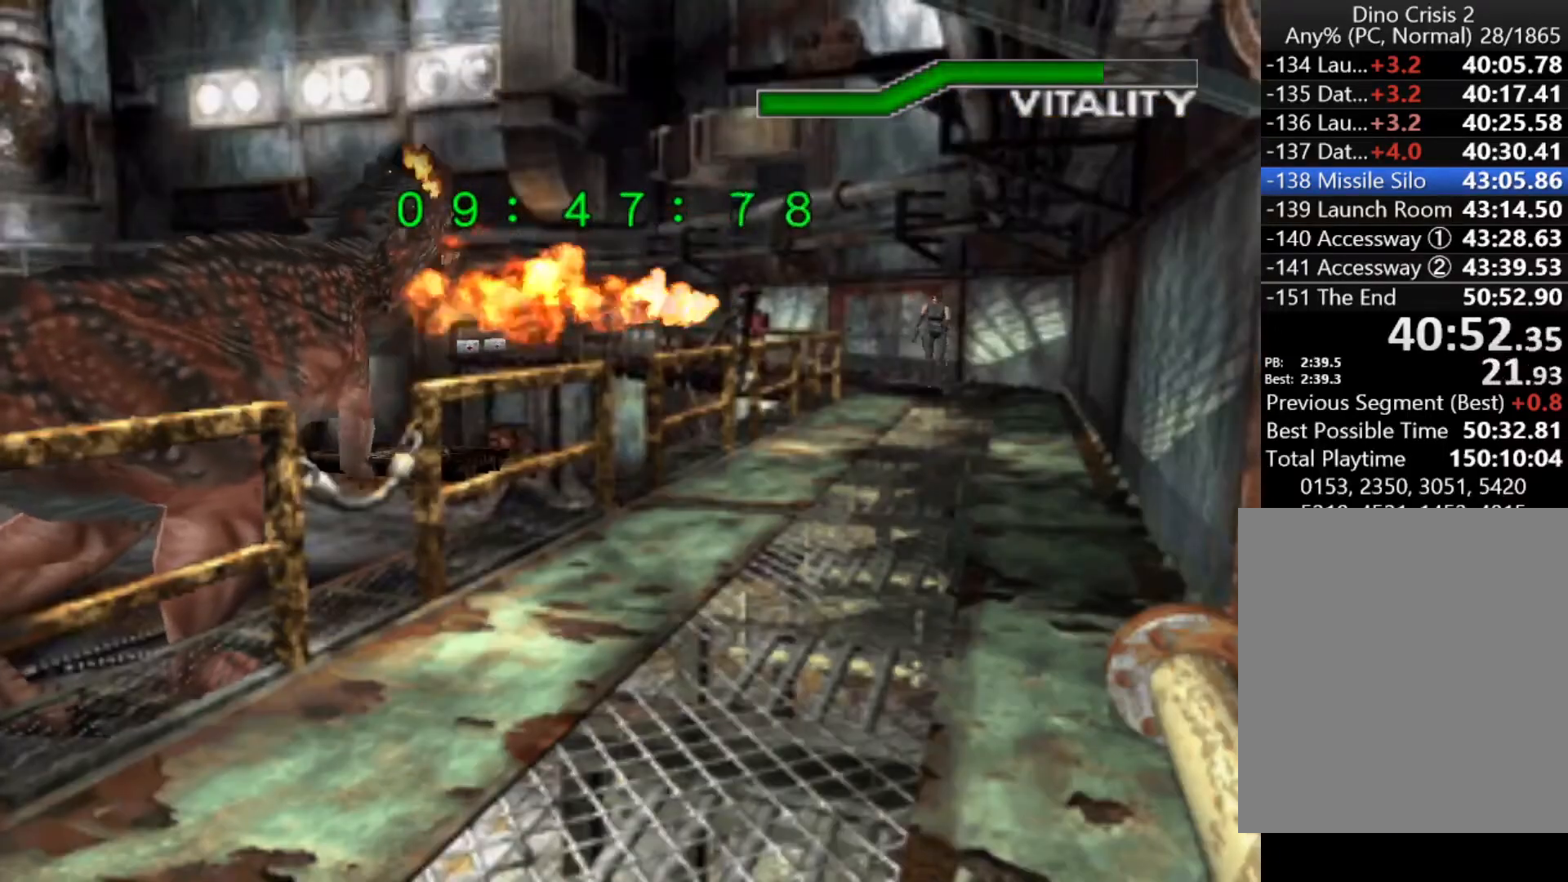
{"keys": ["up"], "events": [[33, "right", "up"]]}
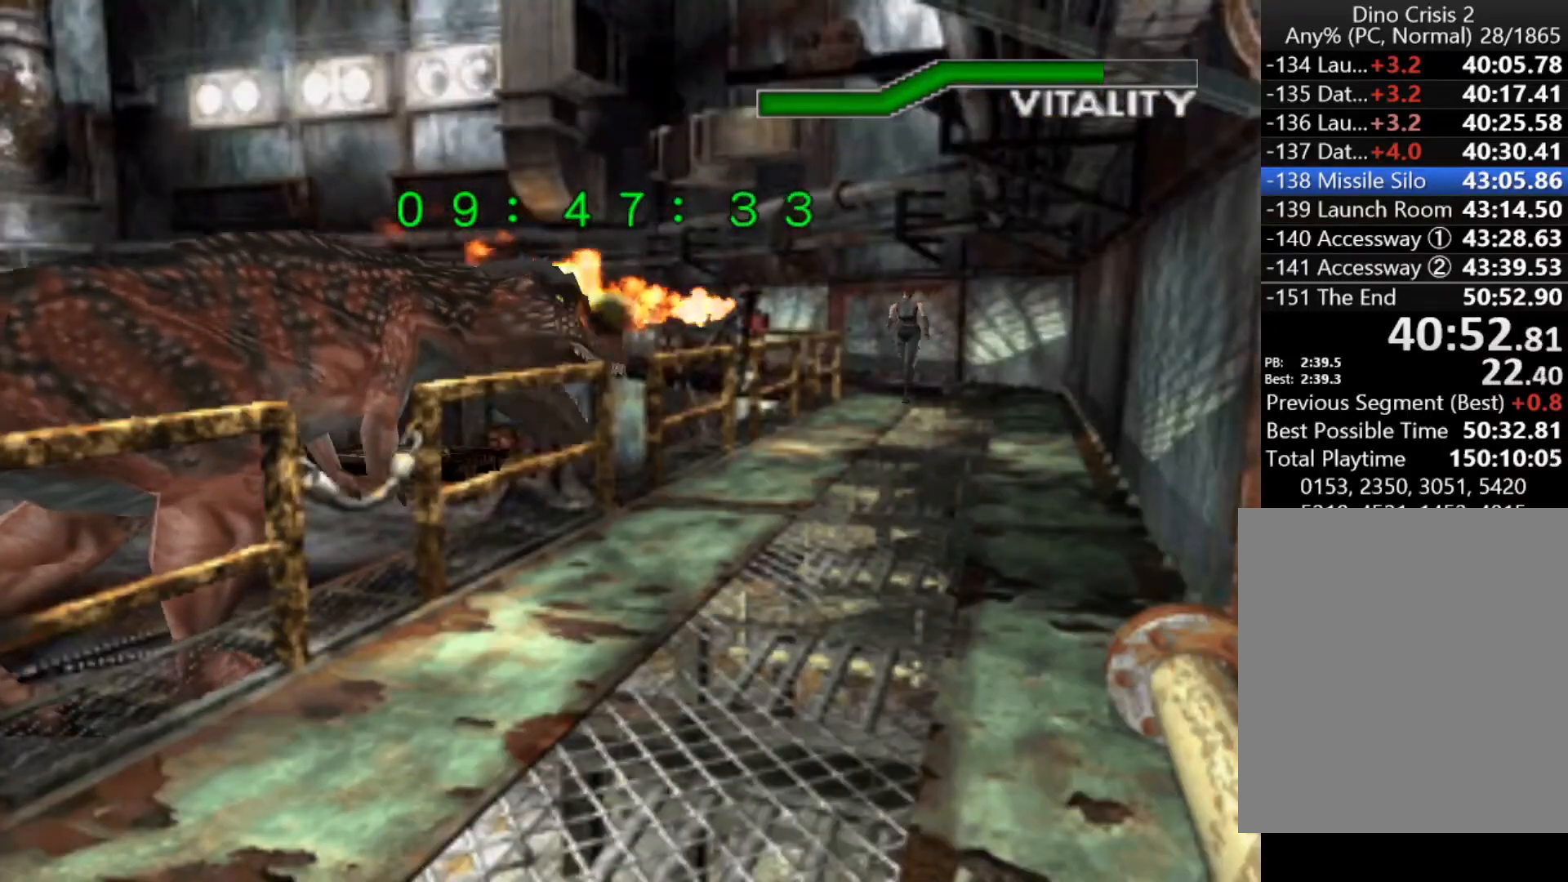
{"keys": ["up"], "events": []}
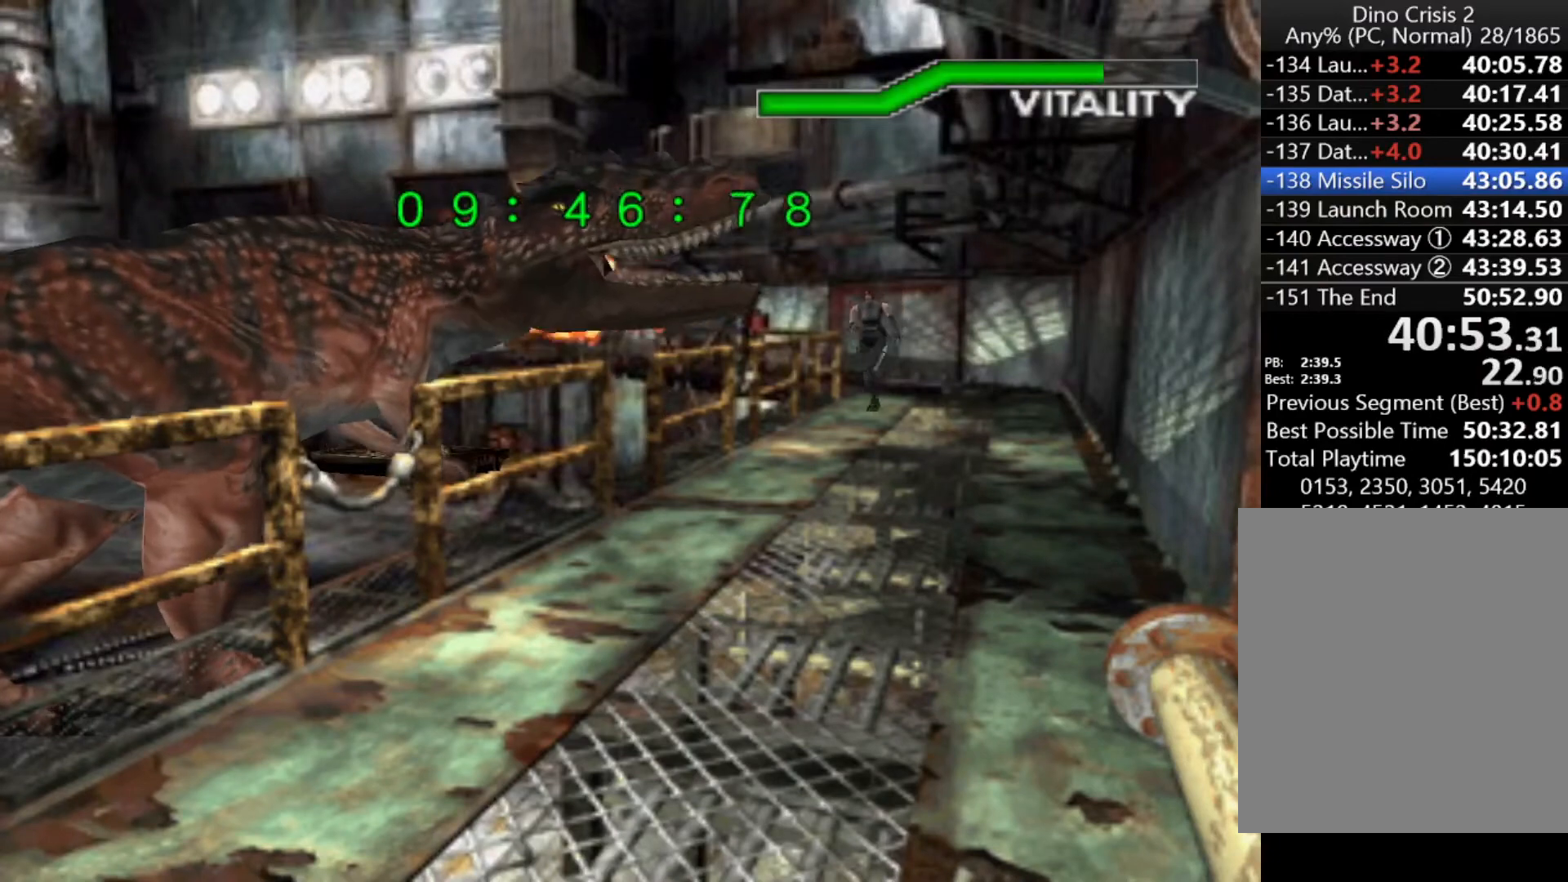
{"keys": ["action", "up"], "events": [[67, "action", "down"], [133, "action", "up"], [200, "action", "down"], [267, "action", "up"], [367, "action", "down"], [400, "action", "up"], [500, "action", "down"]]}
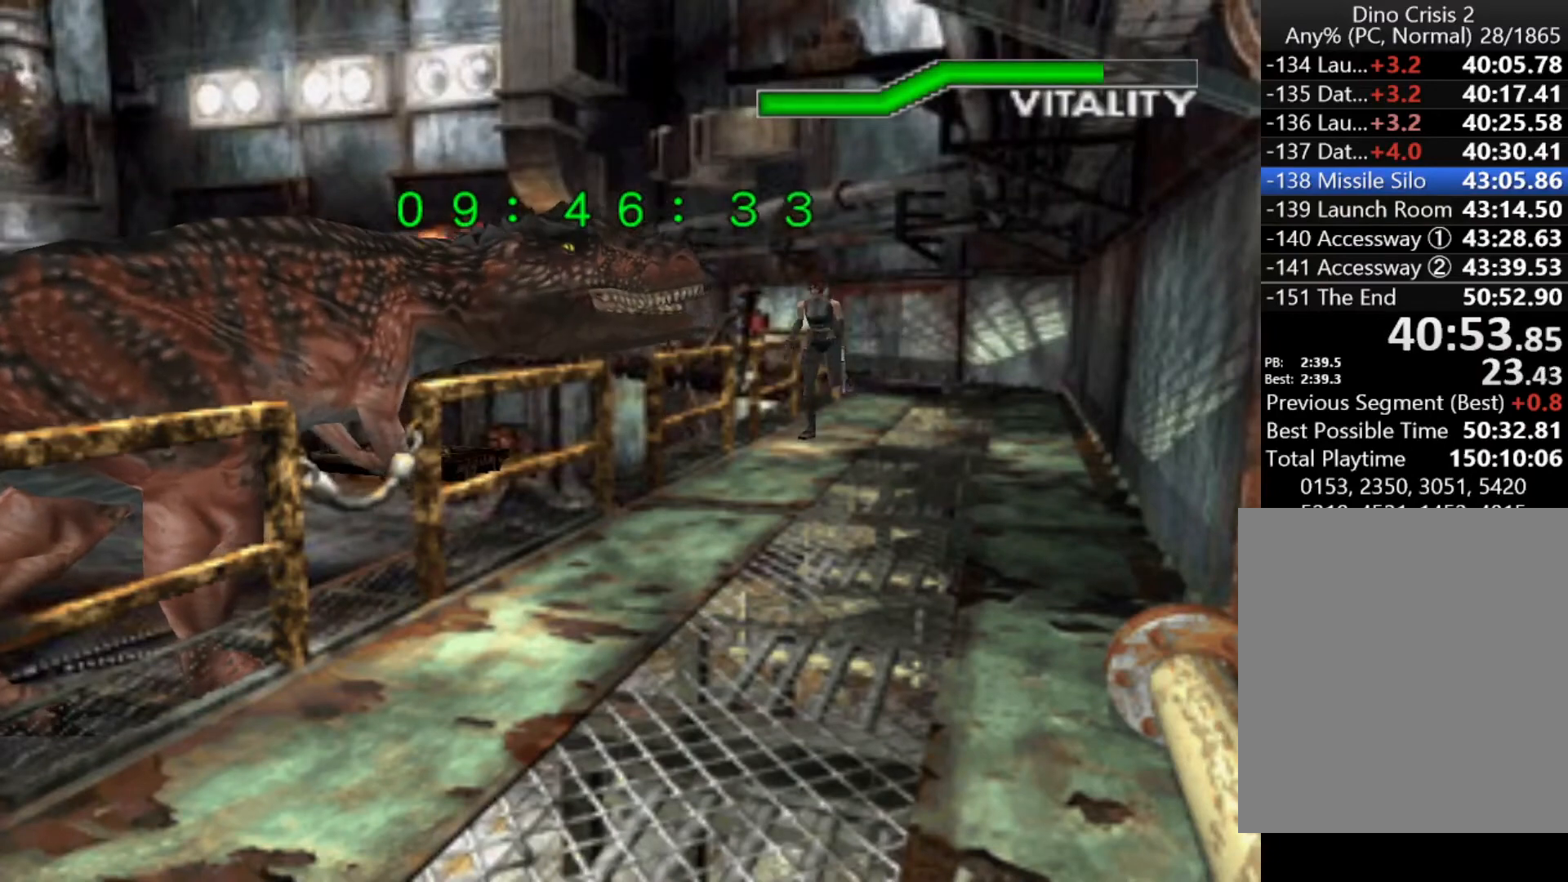
{"keys": ["up"], "events": [[33, "action", "up"], [133, "action", "down"], [200, "action", "up"], [200, "left", "down"], [233, "left", "up"], [267, "action", "down"], [333, "action", "up"], [433, "action", "down"], [467, "action", "up"]]}